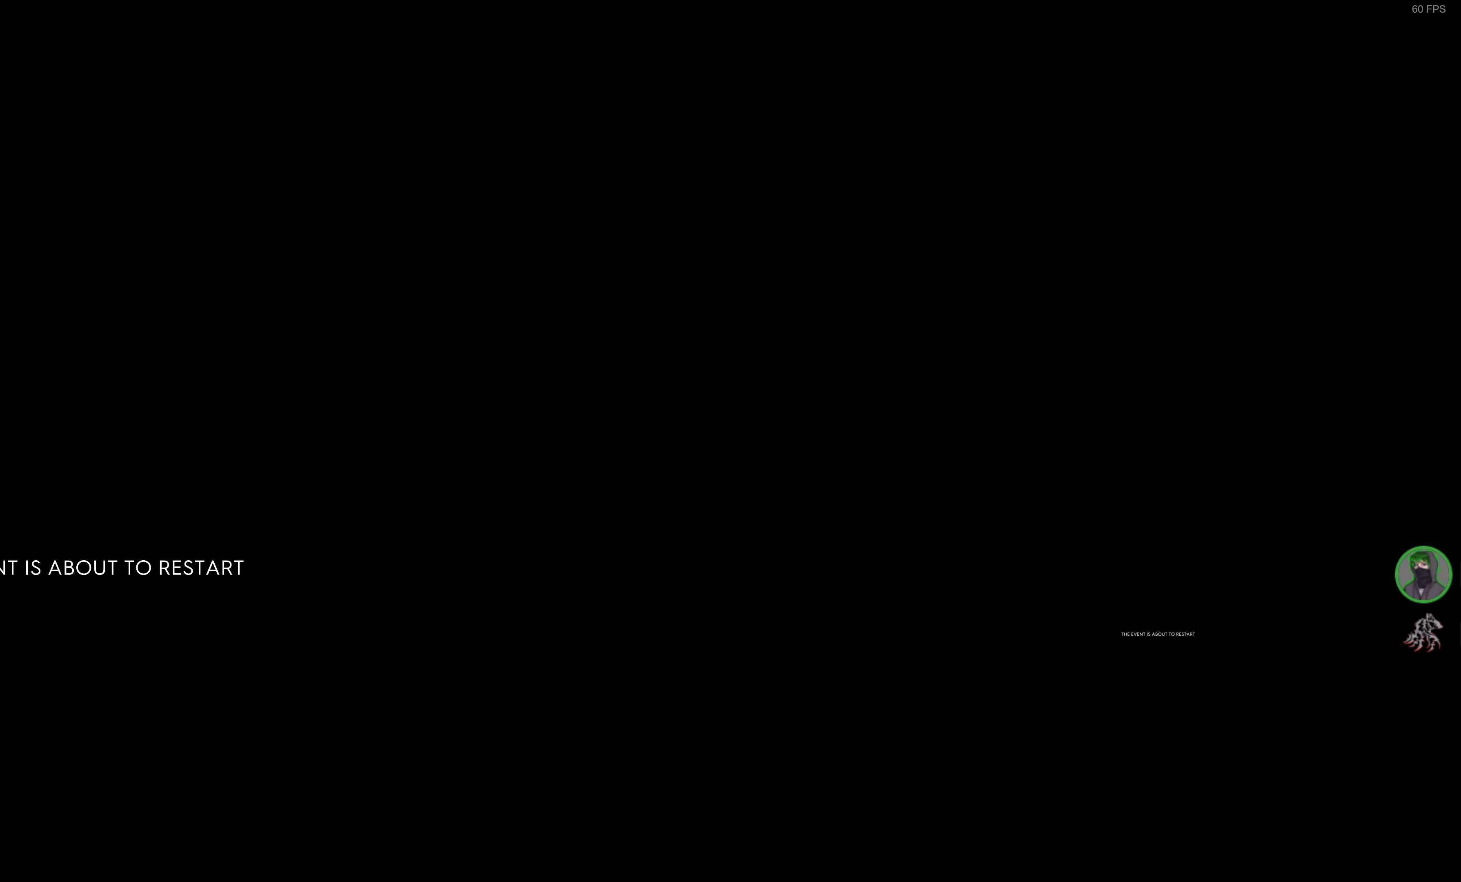
Gameplay with a controller (PlayStation layout); each line is a JSON object with the inputs held at the frame after it. "events" lists button and stick changes between this image and that frame as [ms after this image, input, new state], when the widget could be followed in between.
{"buttons": ["R2"], "left_stick": "center", "right_stick": "center", "events": [[66, "R2", "down"]]}
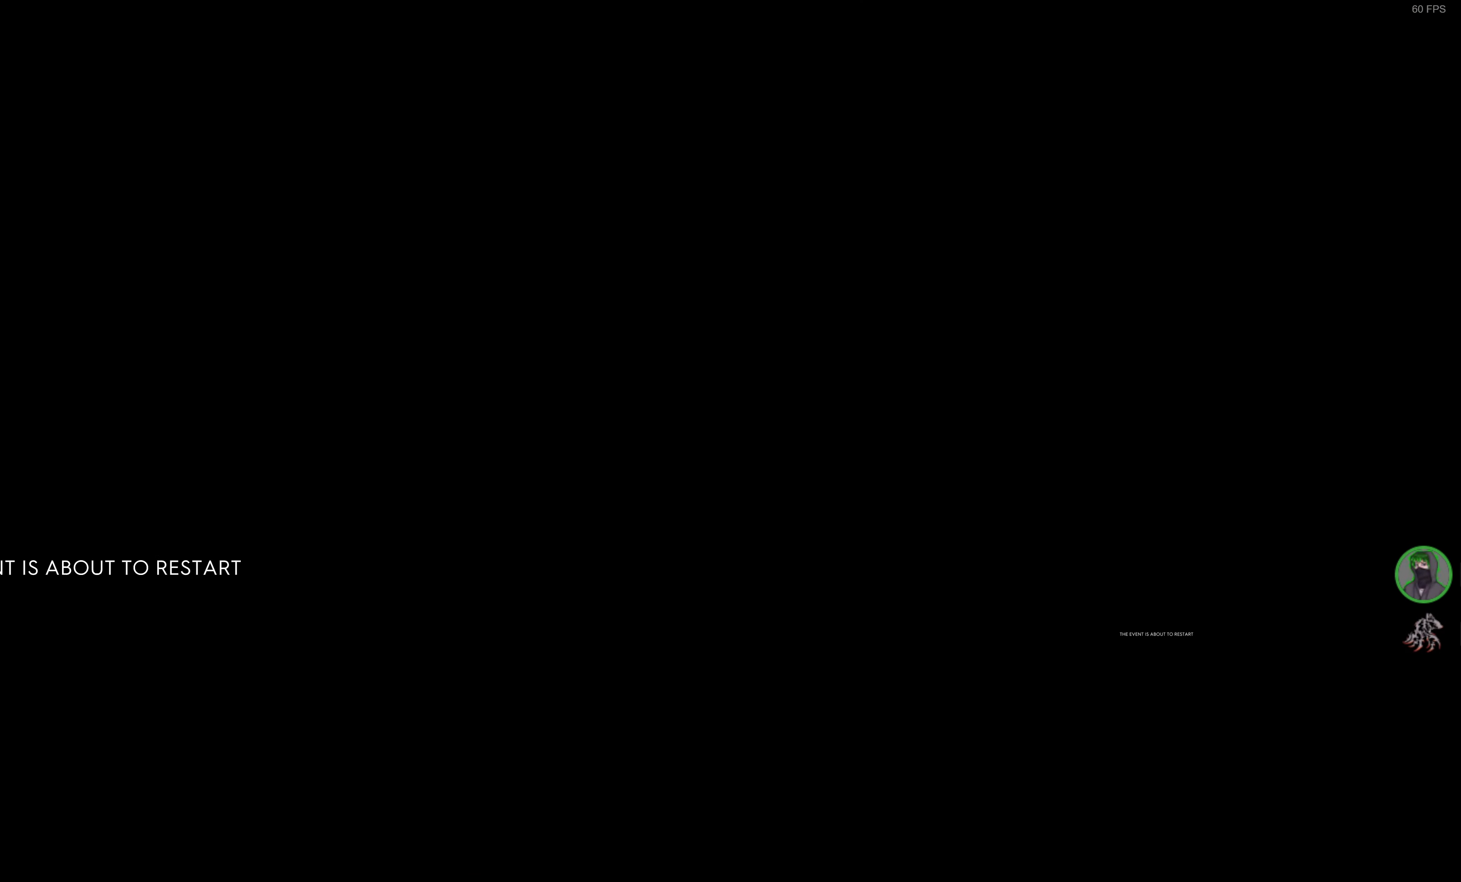
{"buttons": ["R2"], "left_stick": "center", "right_stick": "center", "events": []}
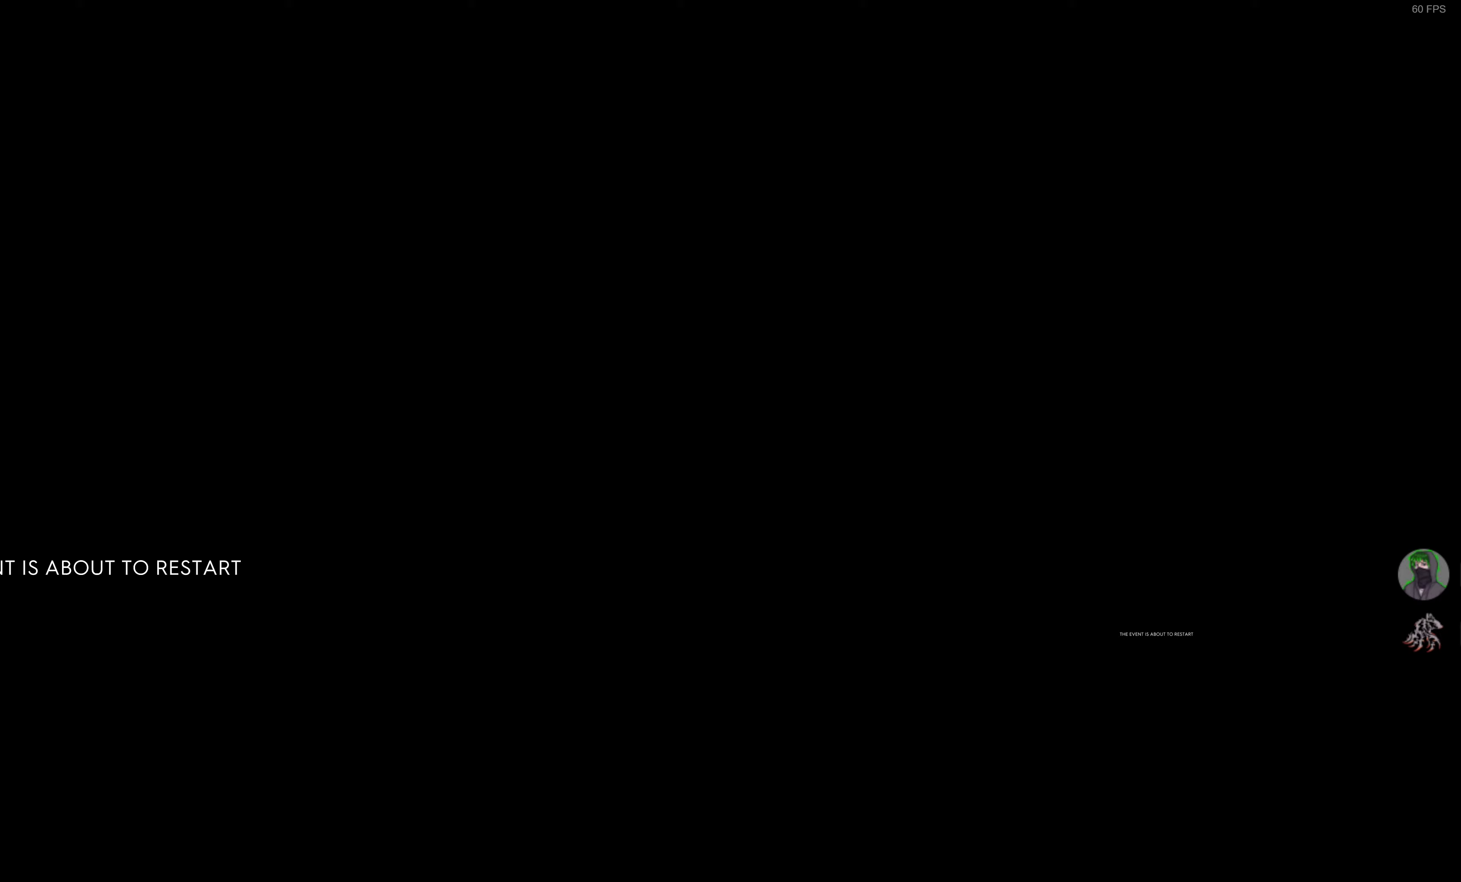
{"buttons": ["R2"], "left_stick": "center", "right_stick": "center", "events": []}
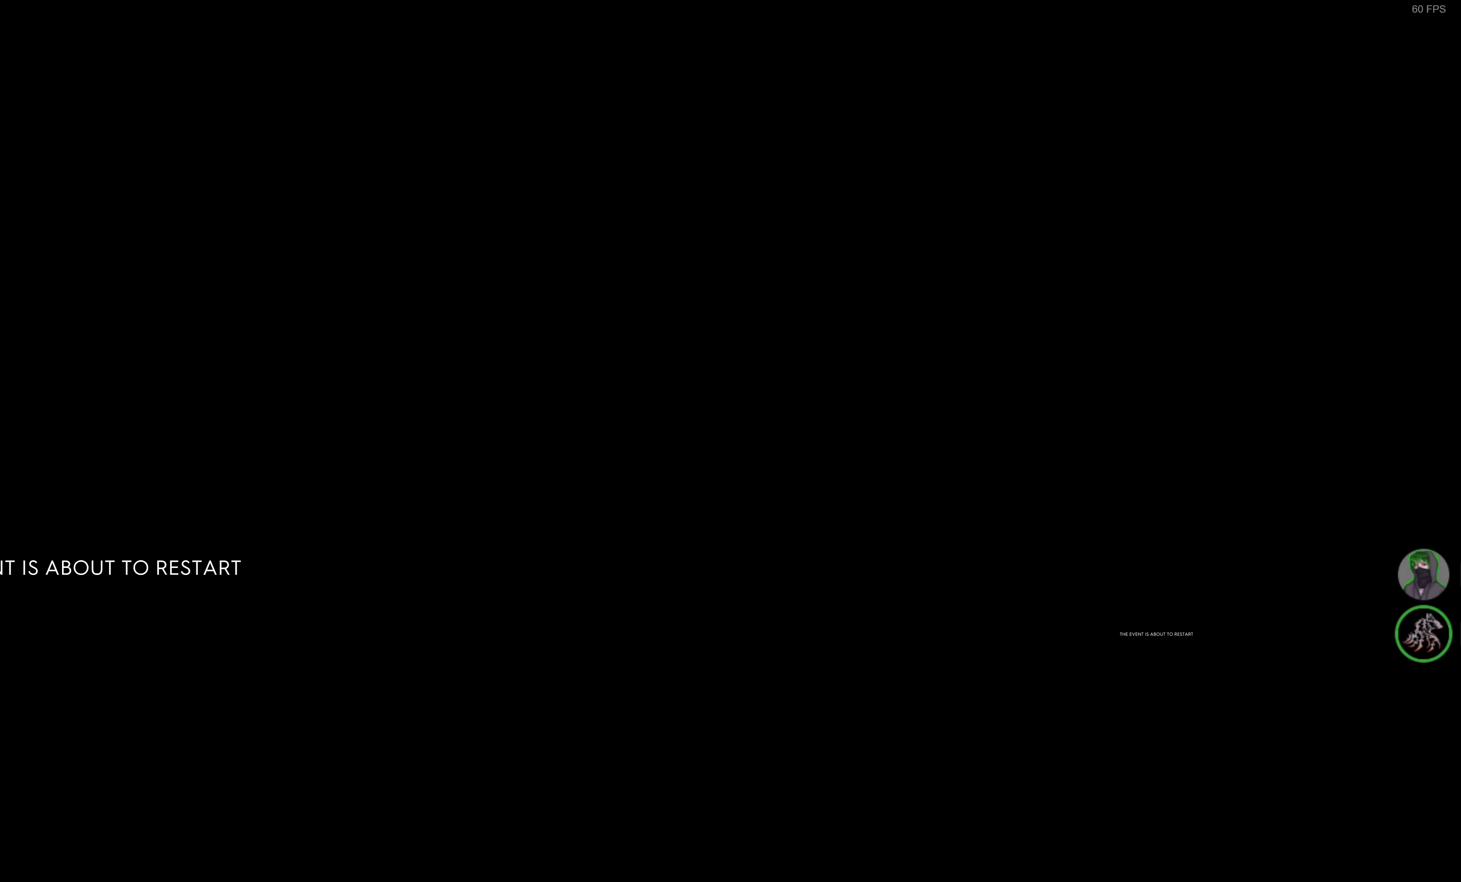
{"buttons": ["R2"], "left_stick": "center", "right_stick": "center", "events": []}
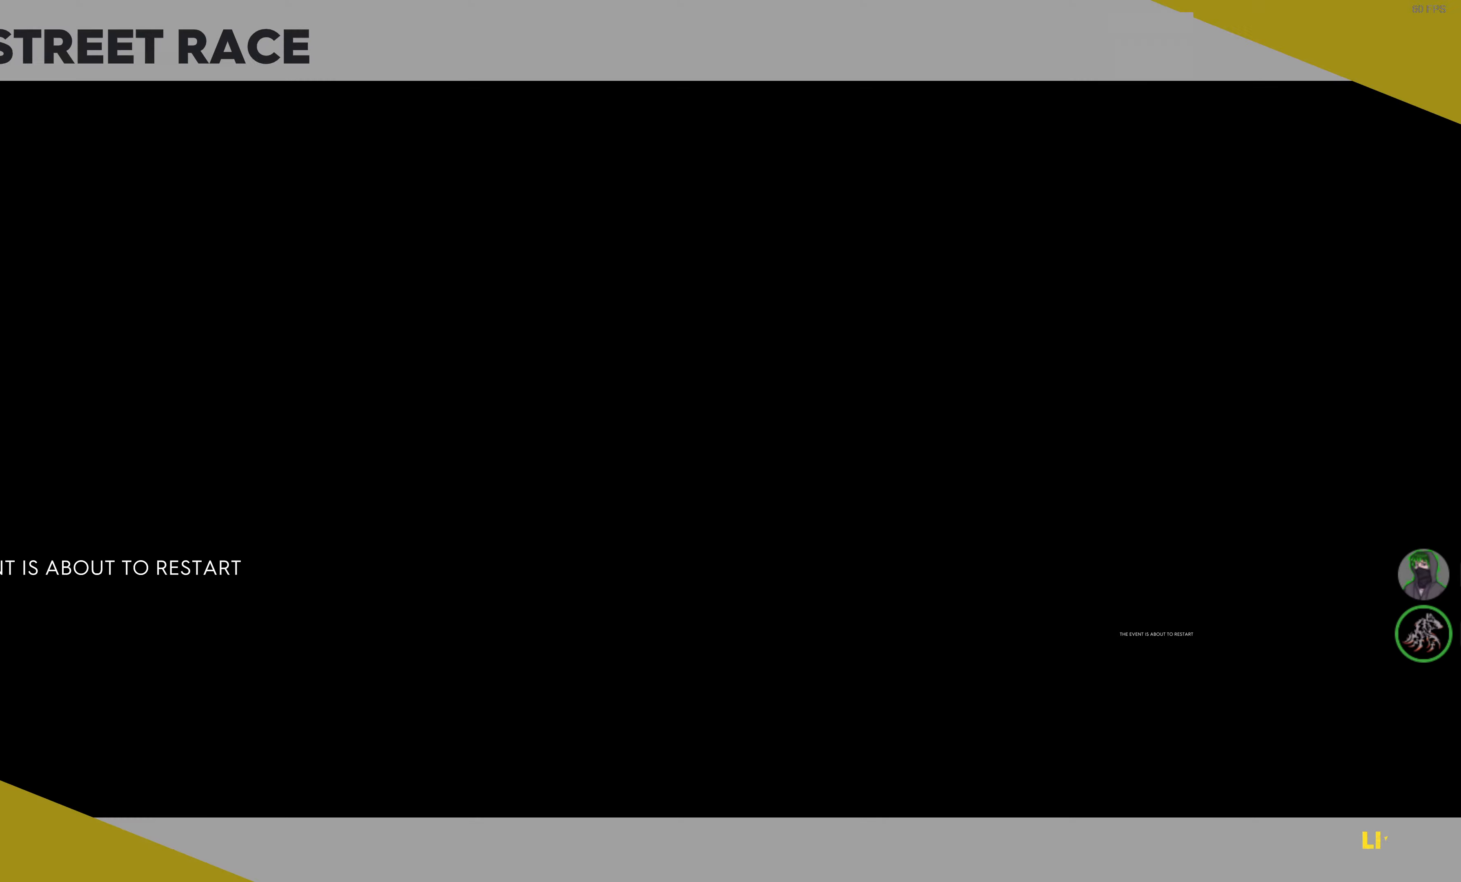
{"buttons": ["R2"], "left_stick": "center", "right_stick": "center", "events": []}
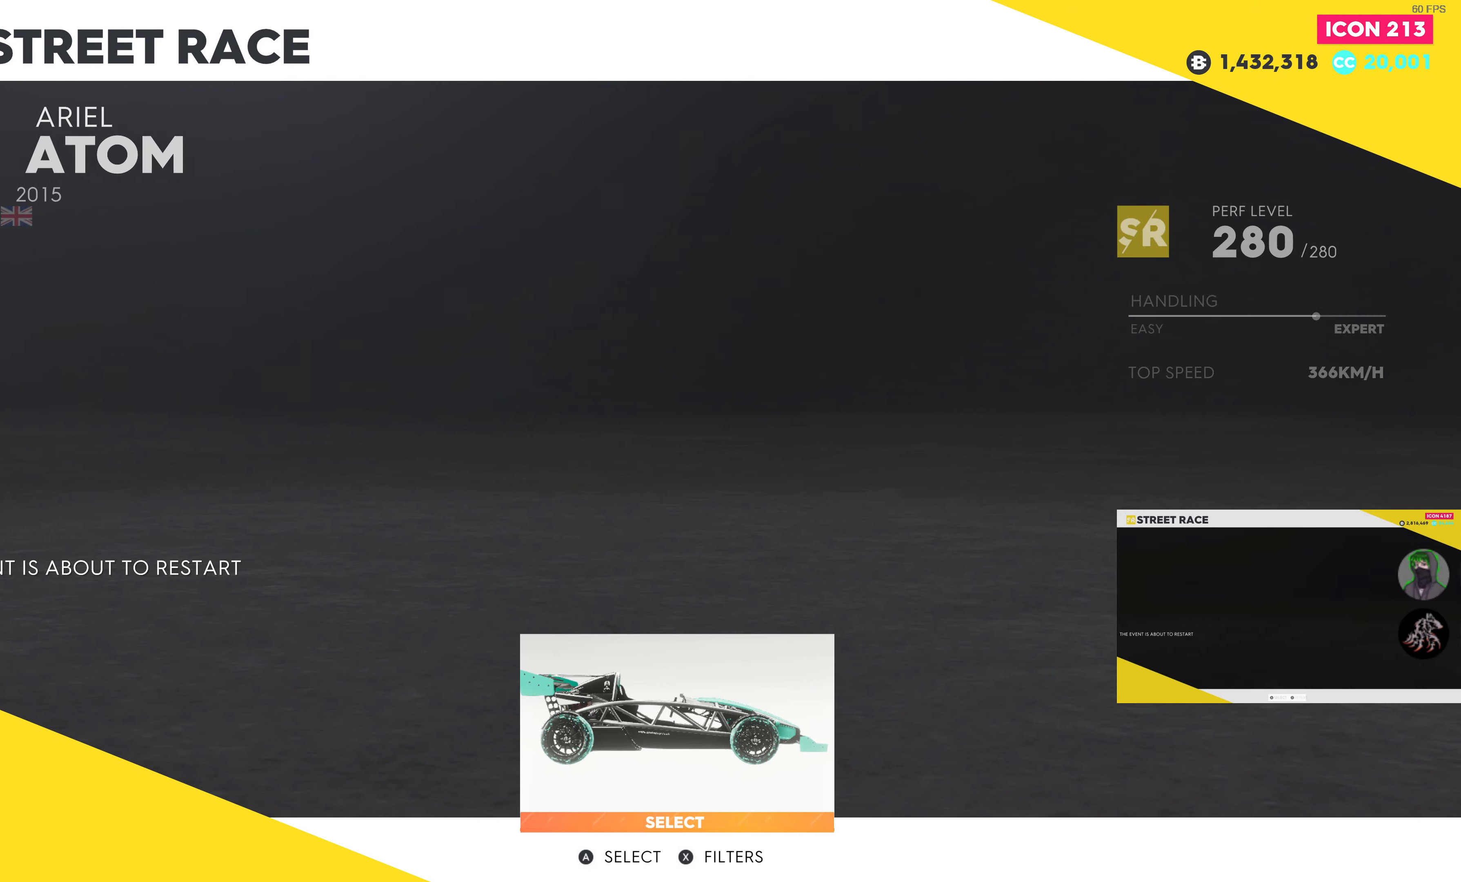
{"buttons": ["R2"], "left_stick": "center", "right_stick": "center", "events": [[383, "CROSS", "down"], [500, "CROSS", "up"]]}
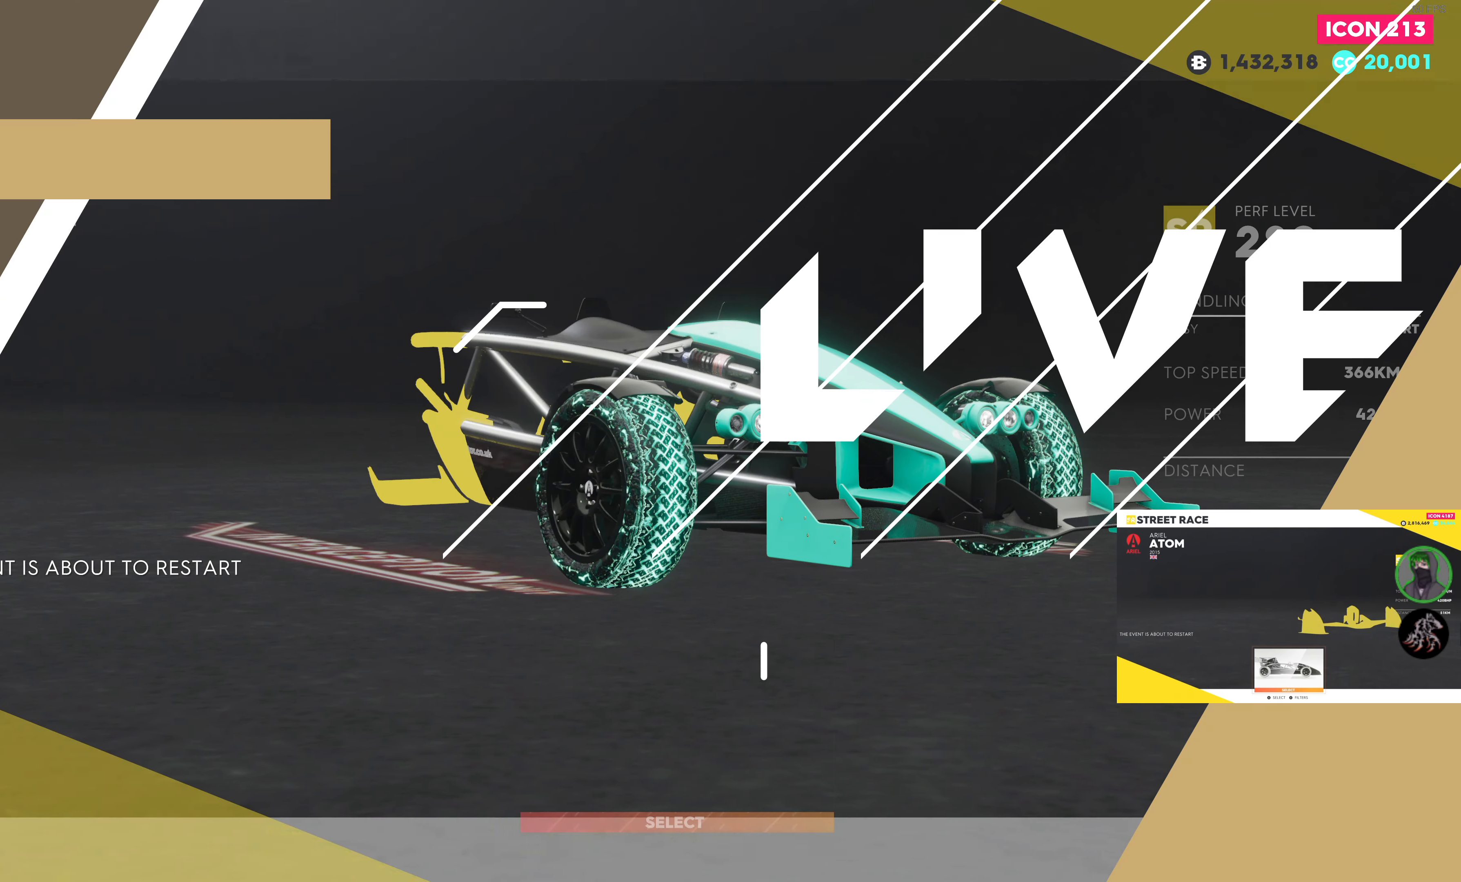
{"buttons": ["R2"], "left_stick": "center", "right_stick": "center", "events": []}
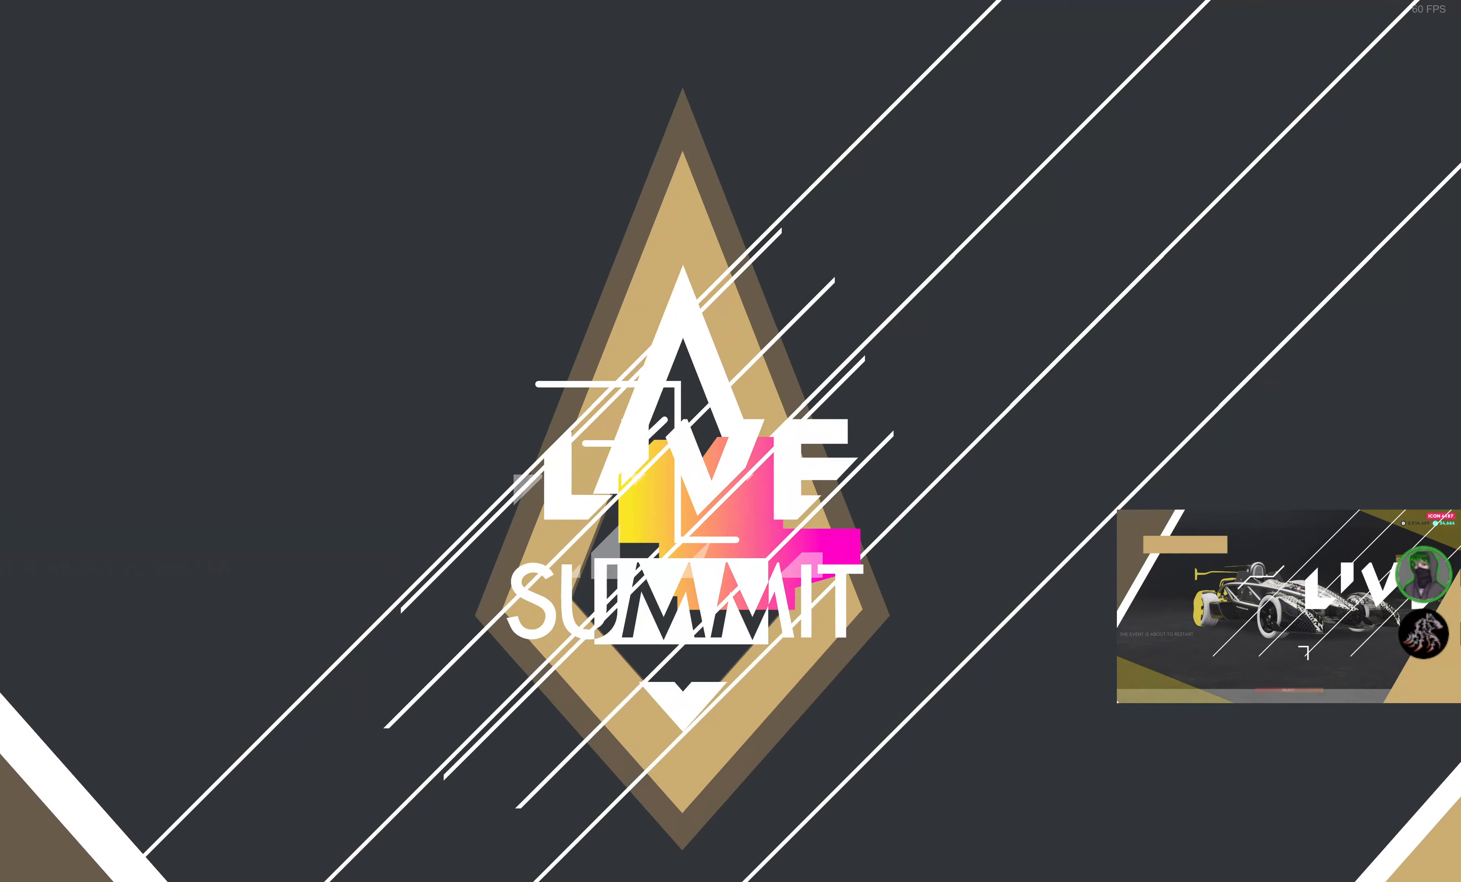
{"buttons": ["R2"], "left_stick": "center", "right_stick": "center", "events": []}
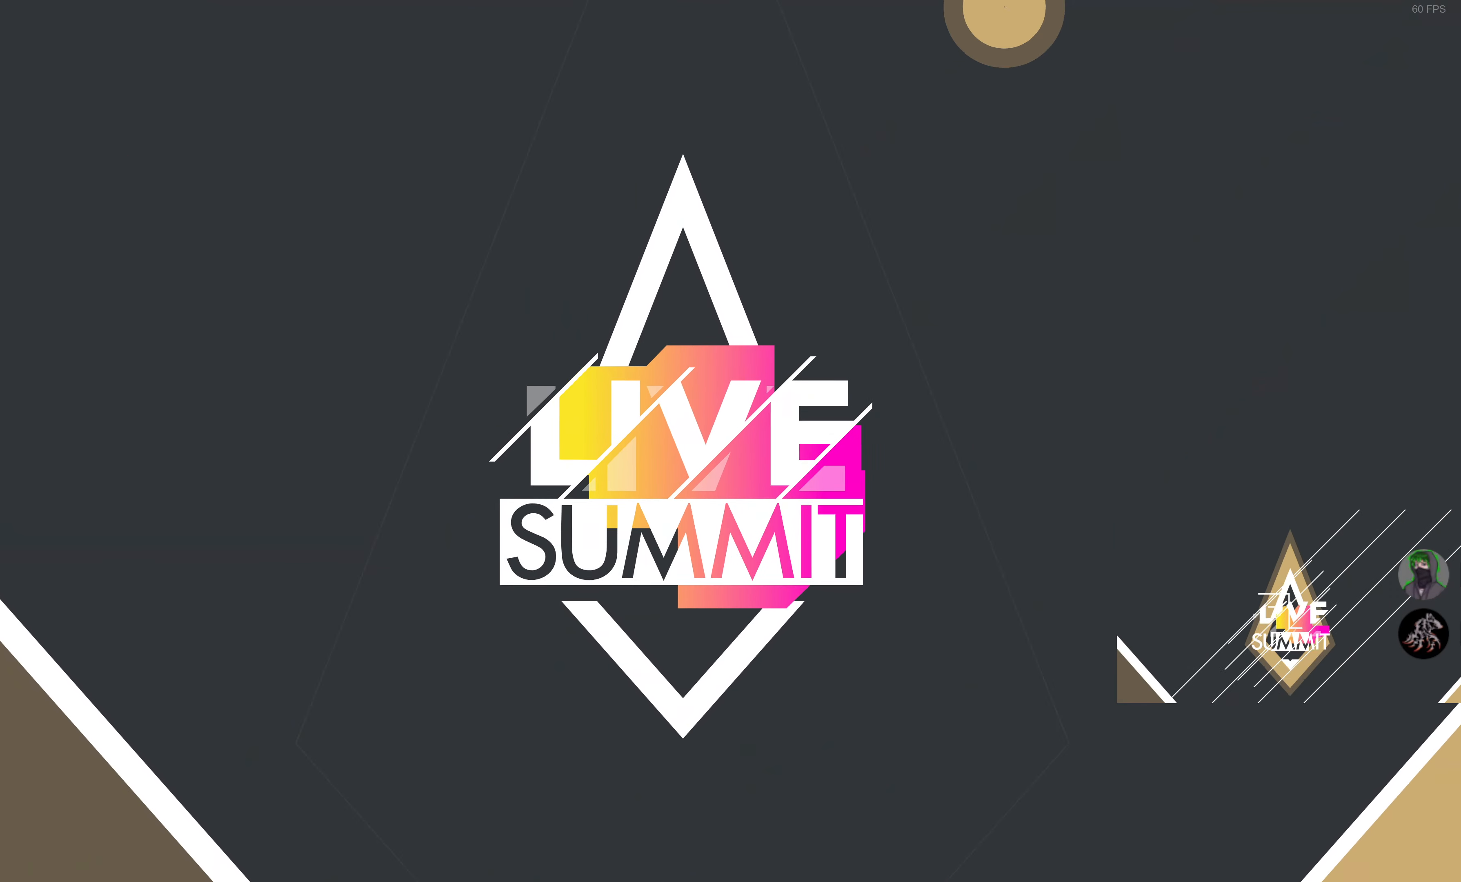
{"buttons": ["R2"], "left_stick": "center", "right_stick": "center", "events": []}
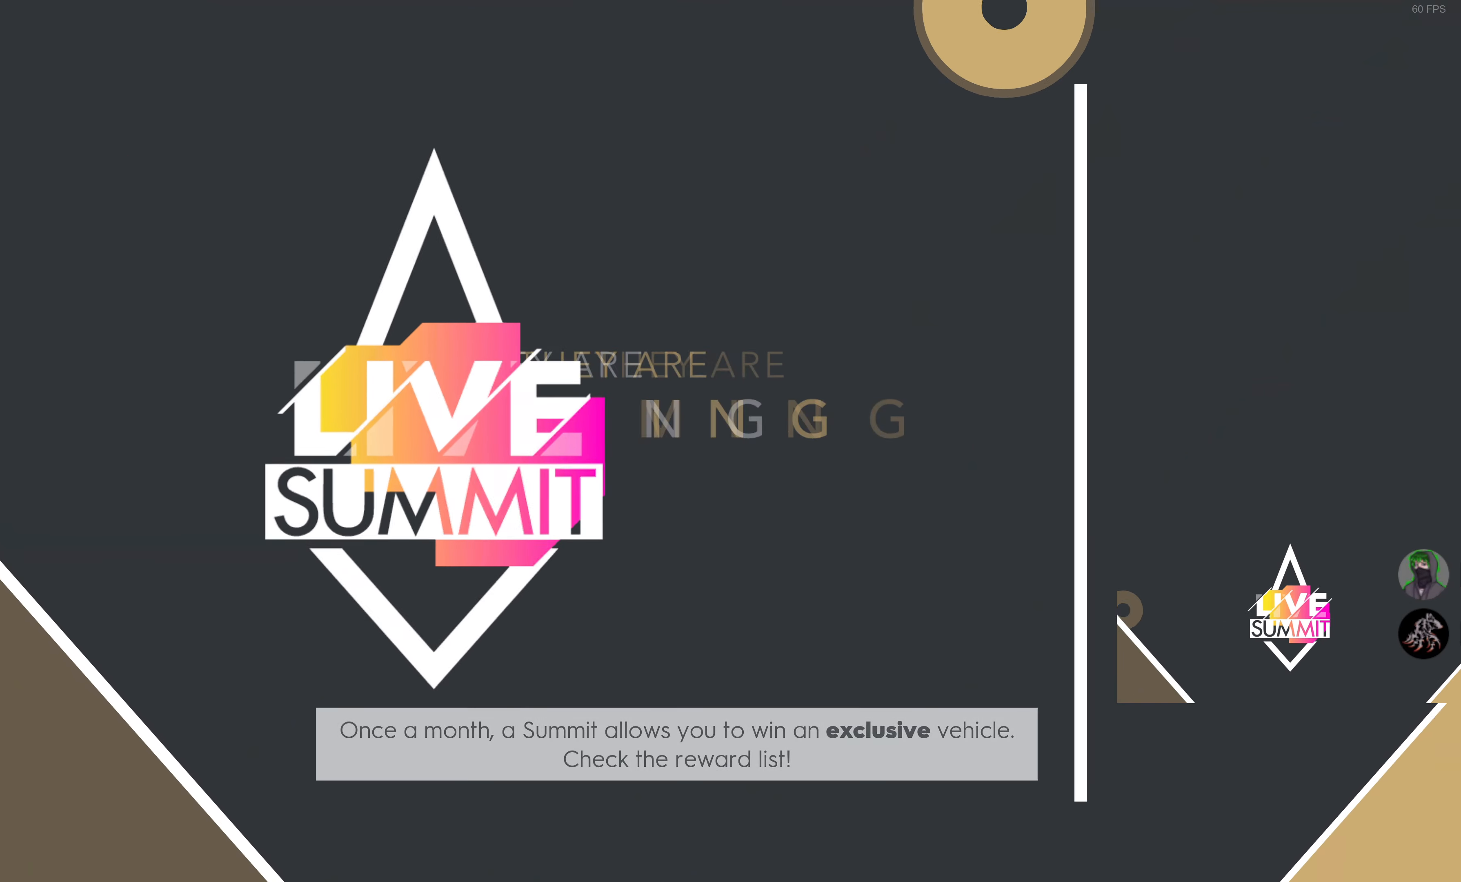
{"buttons": ["R2"], "left_stick": "center", "right_stick": "center", "events": [[150, "L1", "down"], [250, "L1", "up"]]}
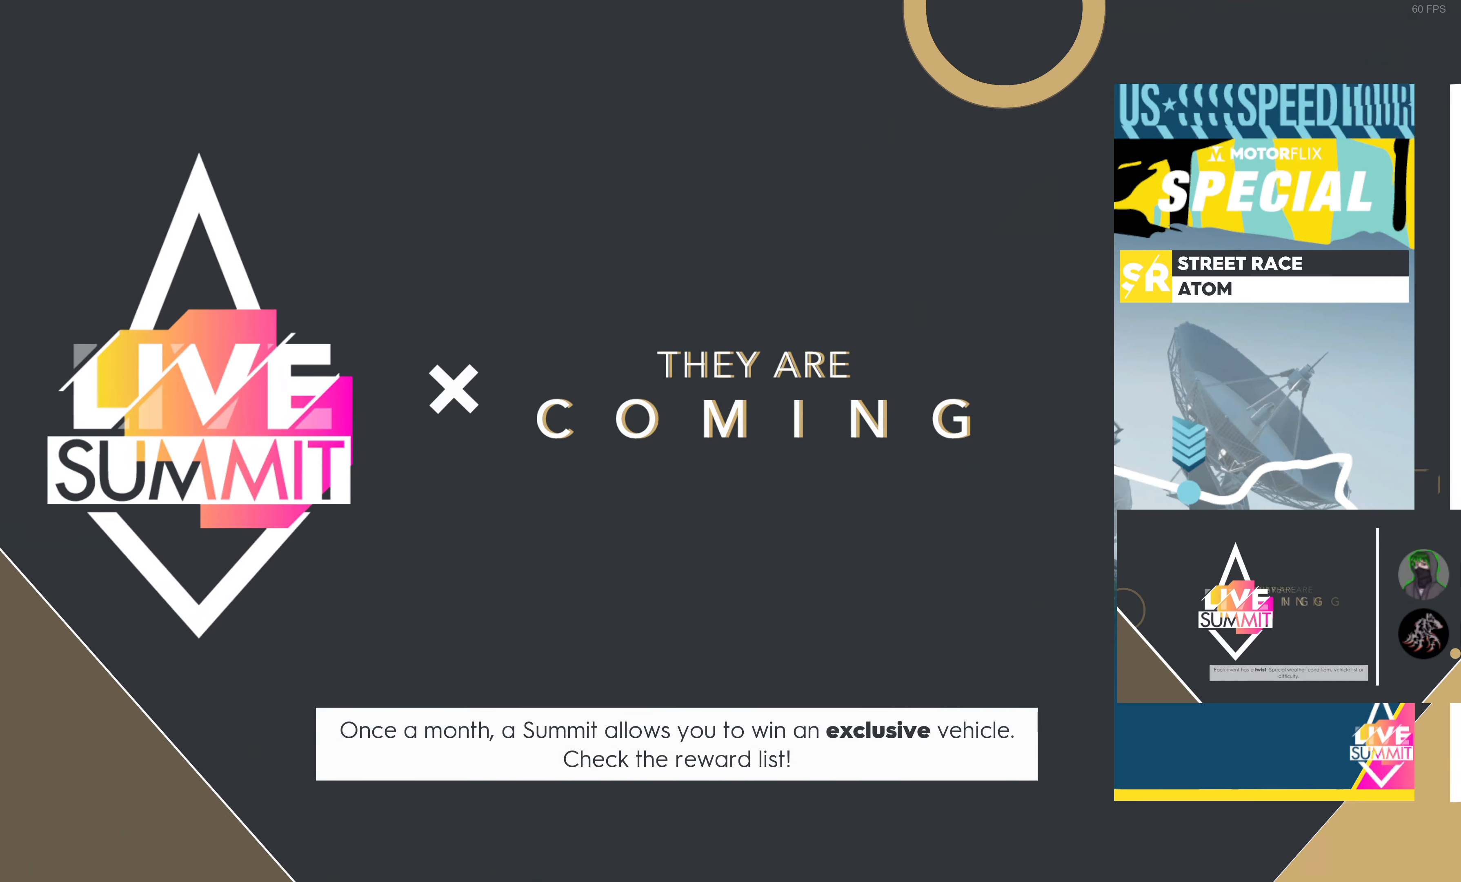
{"buttons": ["R2"], "left_stick": "center", "right_stick": "center", "events": []}
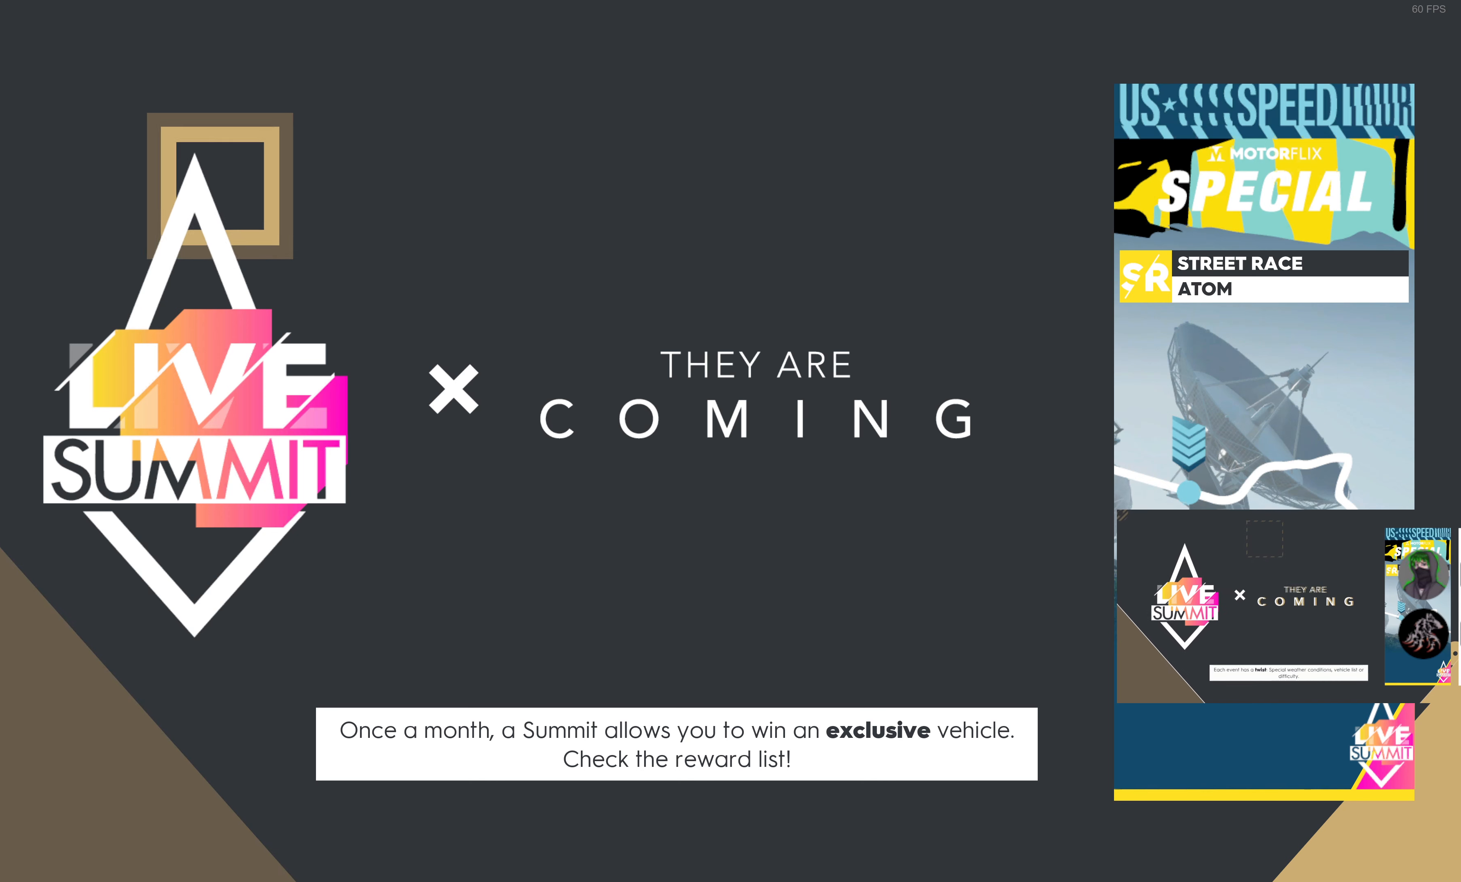
{"buttons": ["R2"], "left_stick": "center", "right_stick": "center", "events": []}
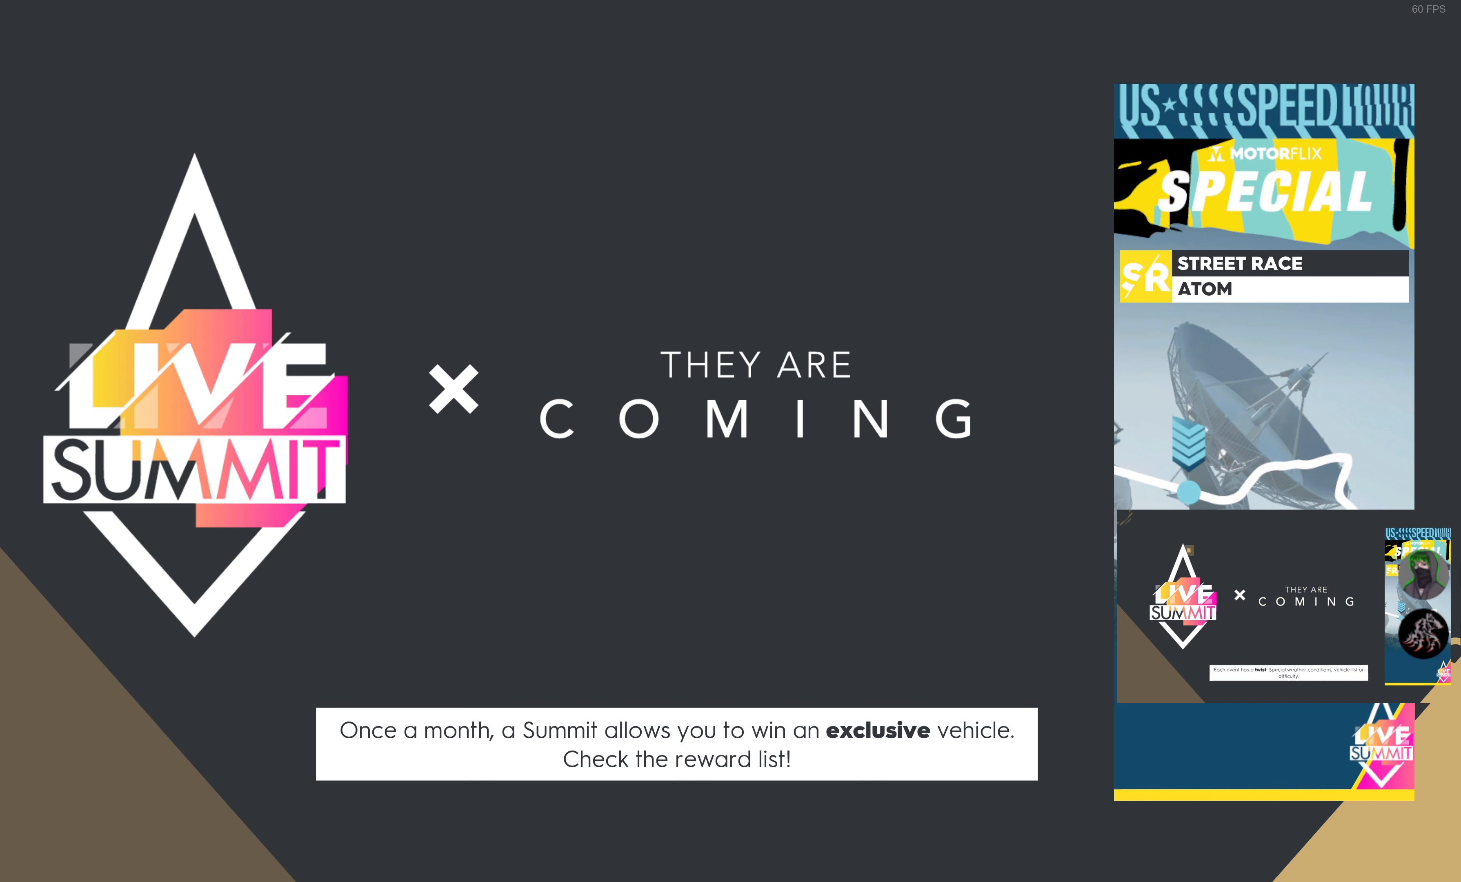
{"buttons": ["R2"], "left_stick": "center", "right_stick": "center", "events": []}
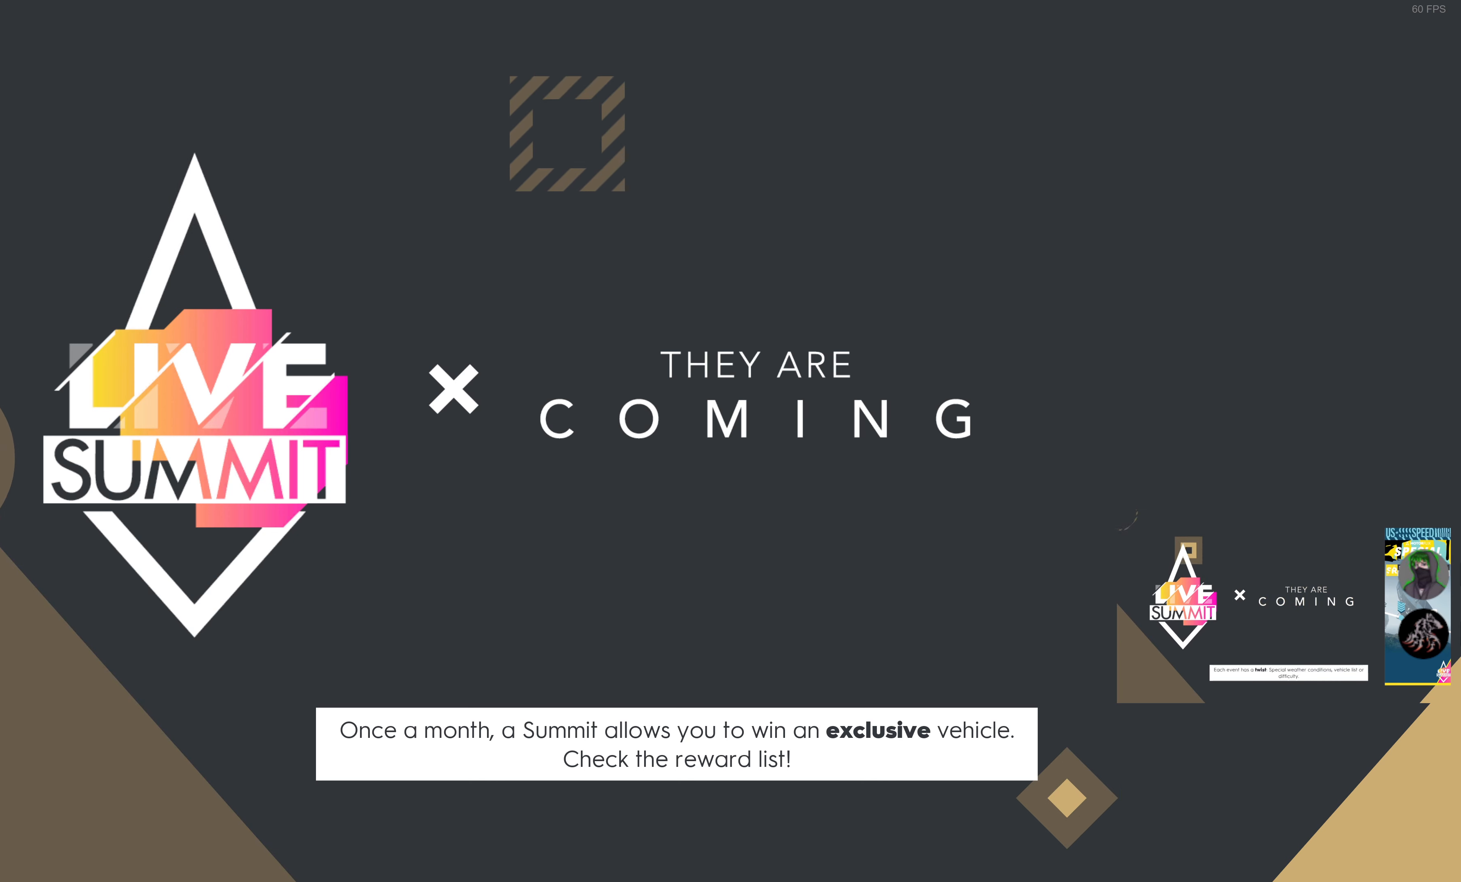
{"buttons": ["R2"], "left_stick": "center", "right_stick": "center", "events": []}
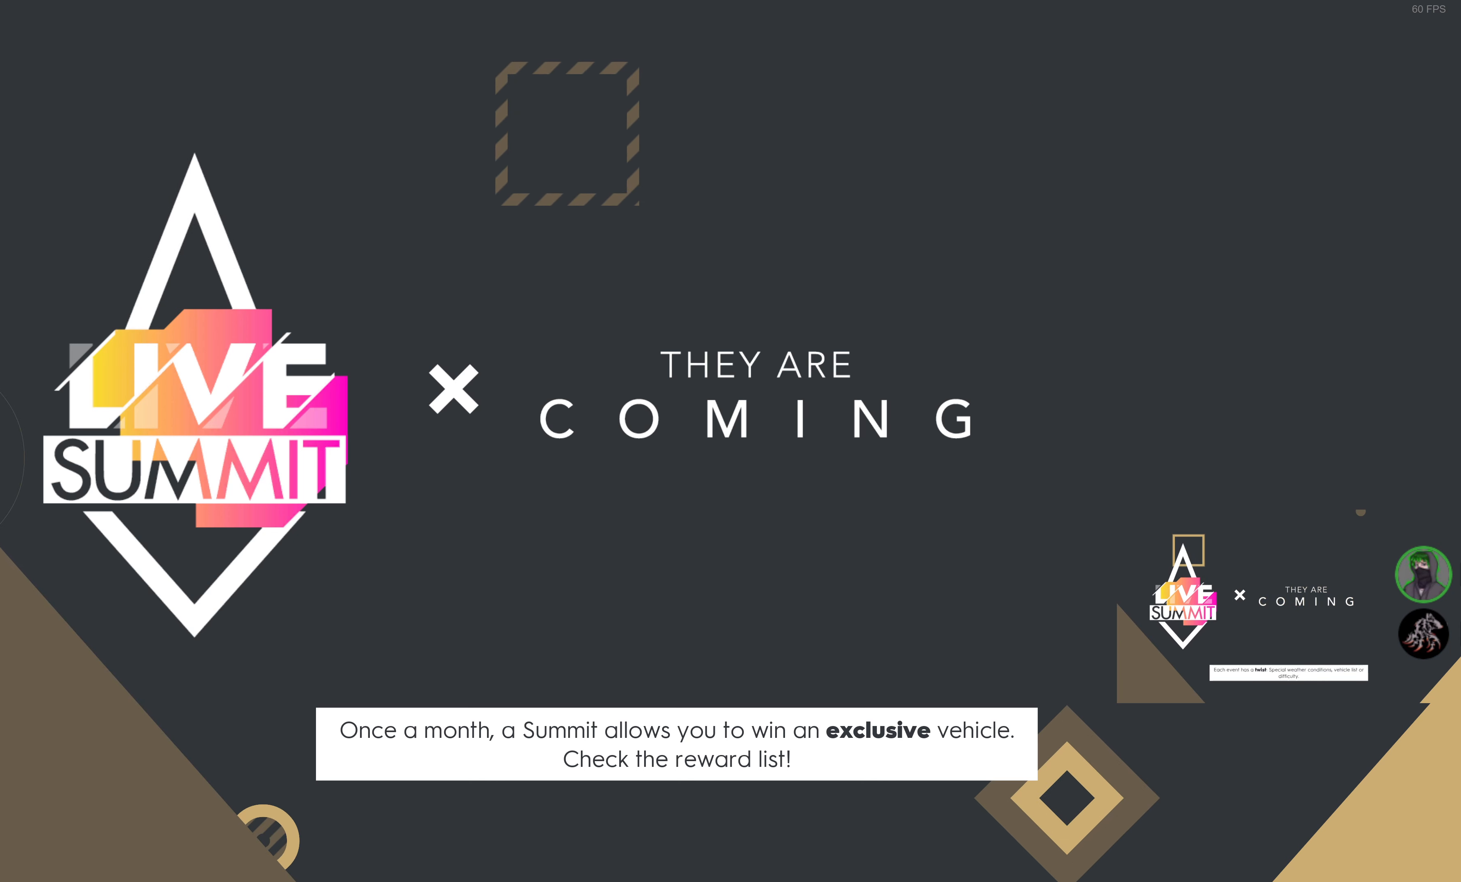
{"buttons": ["R2"], "left_stick": "center", "right_stick": "center", "events": []}
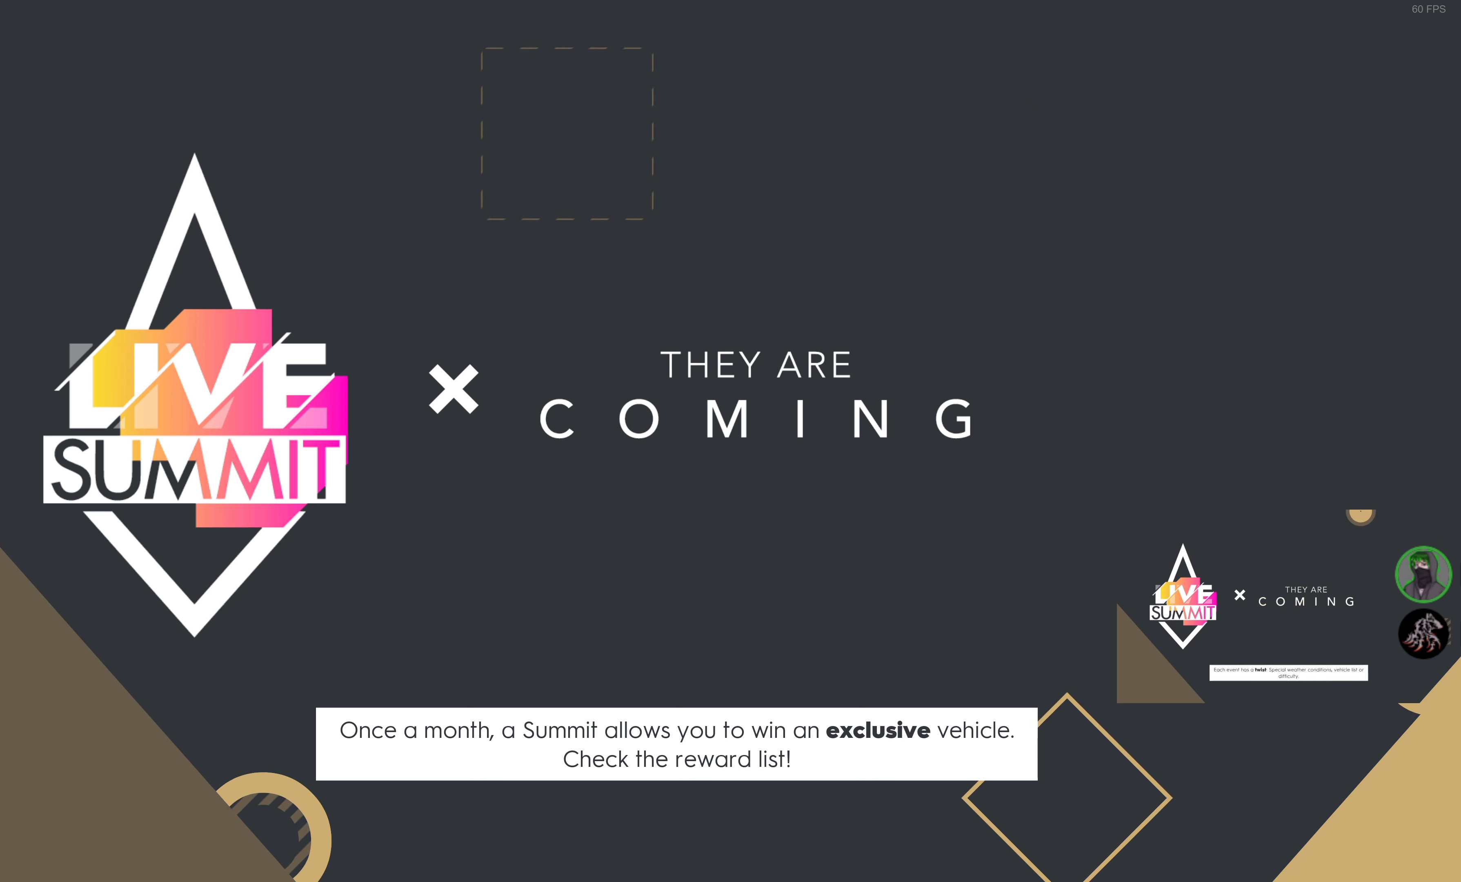
{"buttons": ["R2"], "left_stick": "center", "right_stick": "center", "events": []}
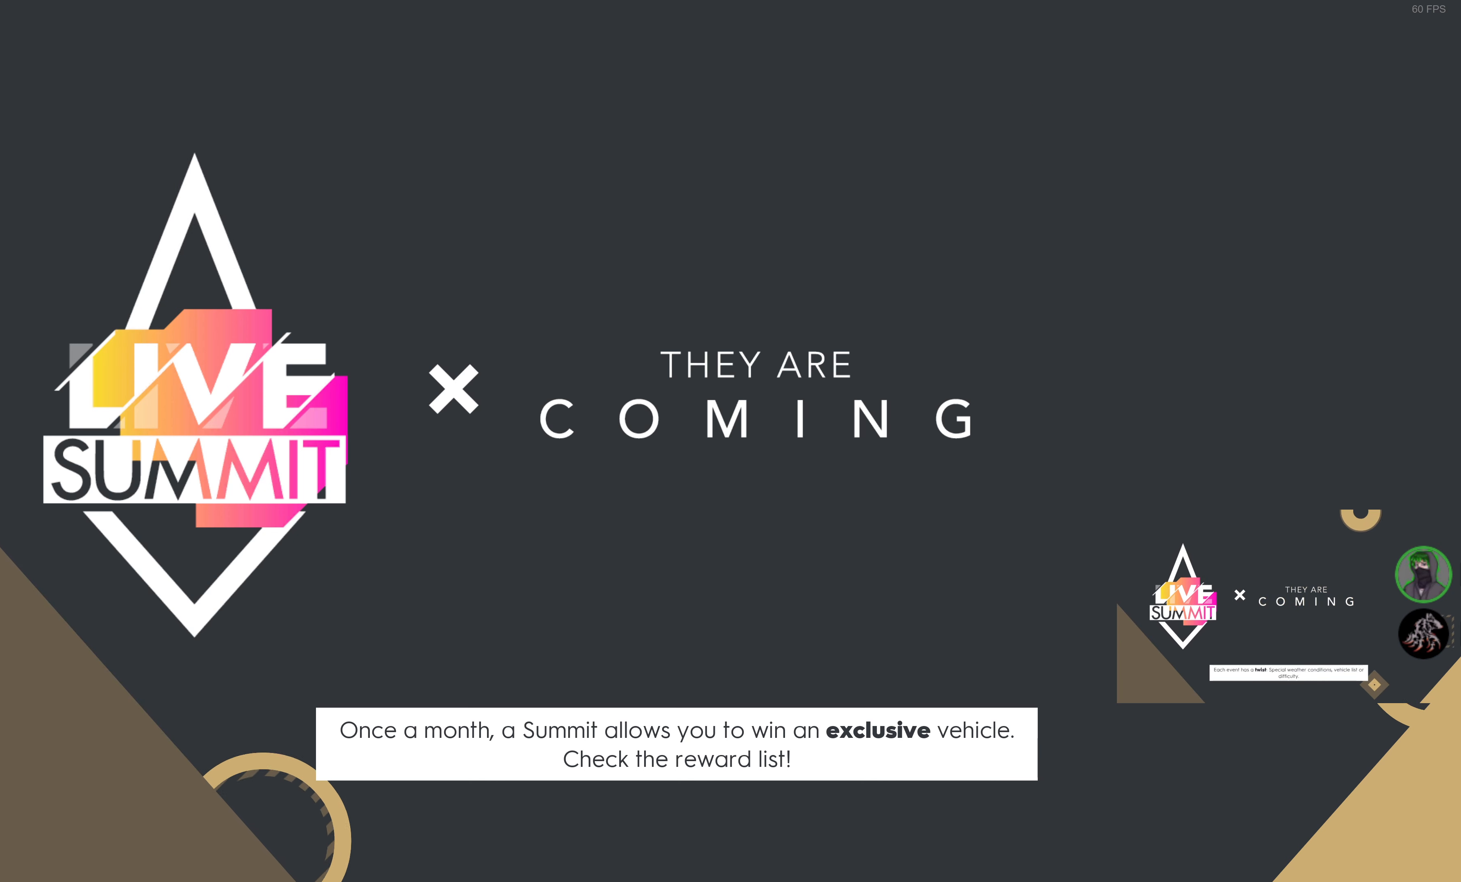
{"buttons": ["R2"], "left_stick": "center", "right_stick": "center", "events": []}
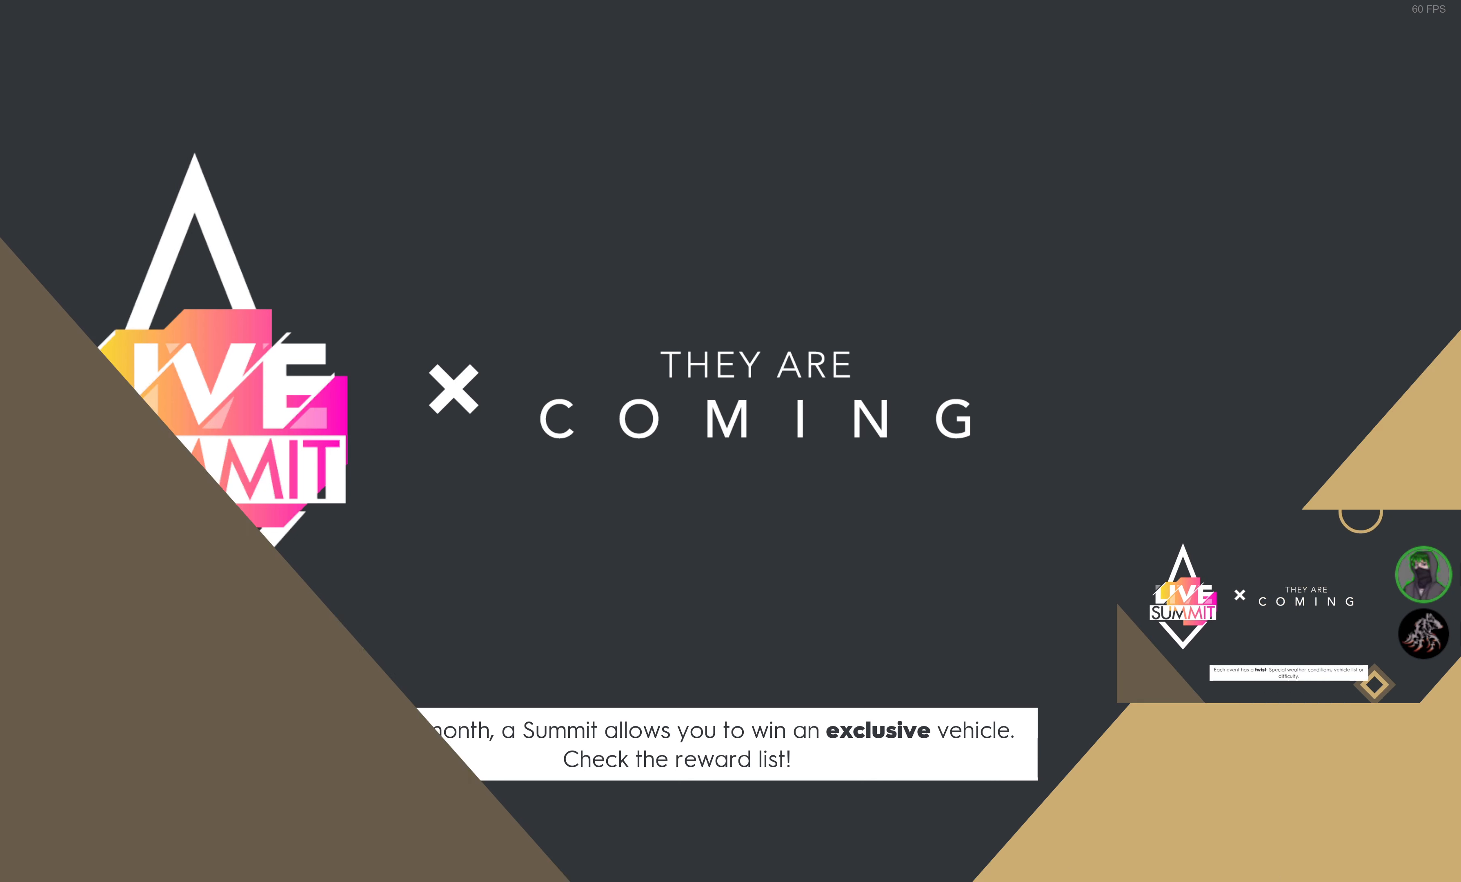
{"buttons": ["R2"], "left_stick": "center", "right_stick": "center", "events": []}
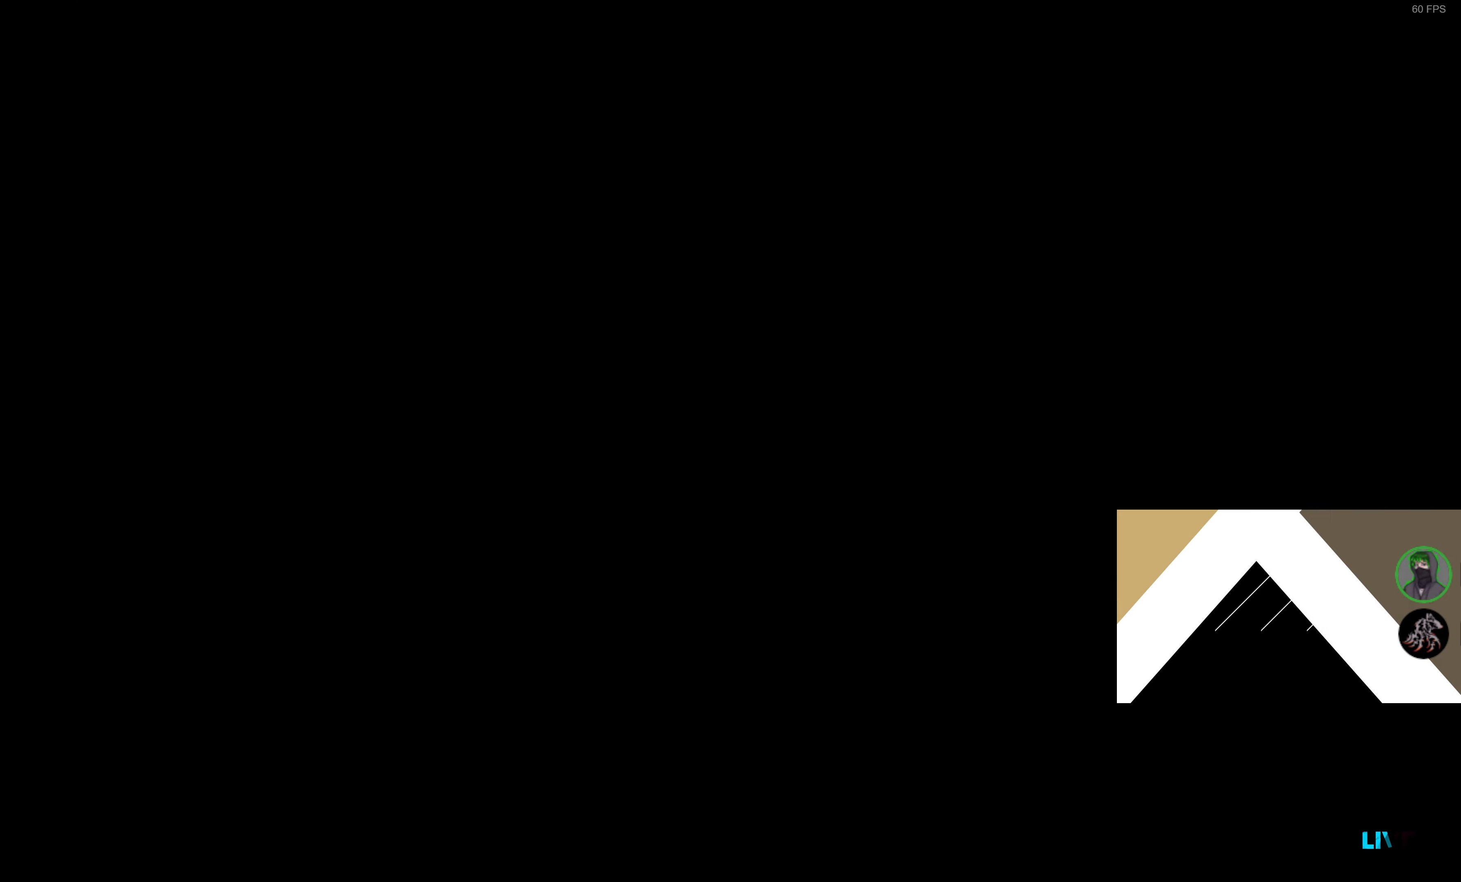
{"buttons": ["R2"], "left_stick": "center", "right_stick": "center", "events": []}
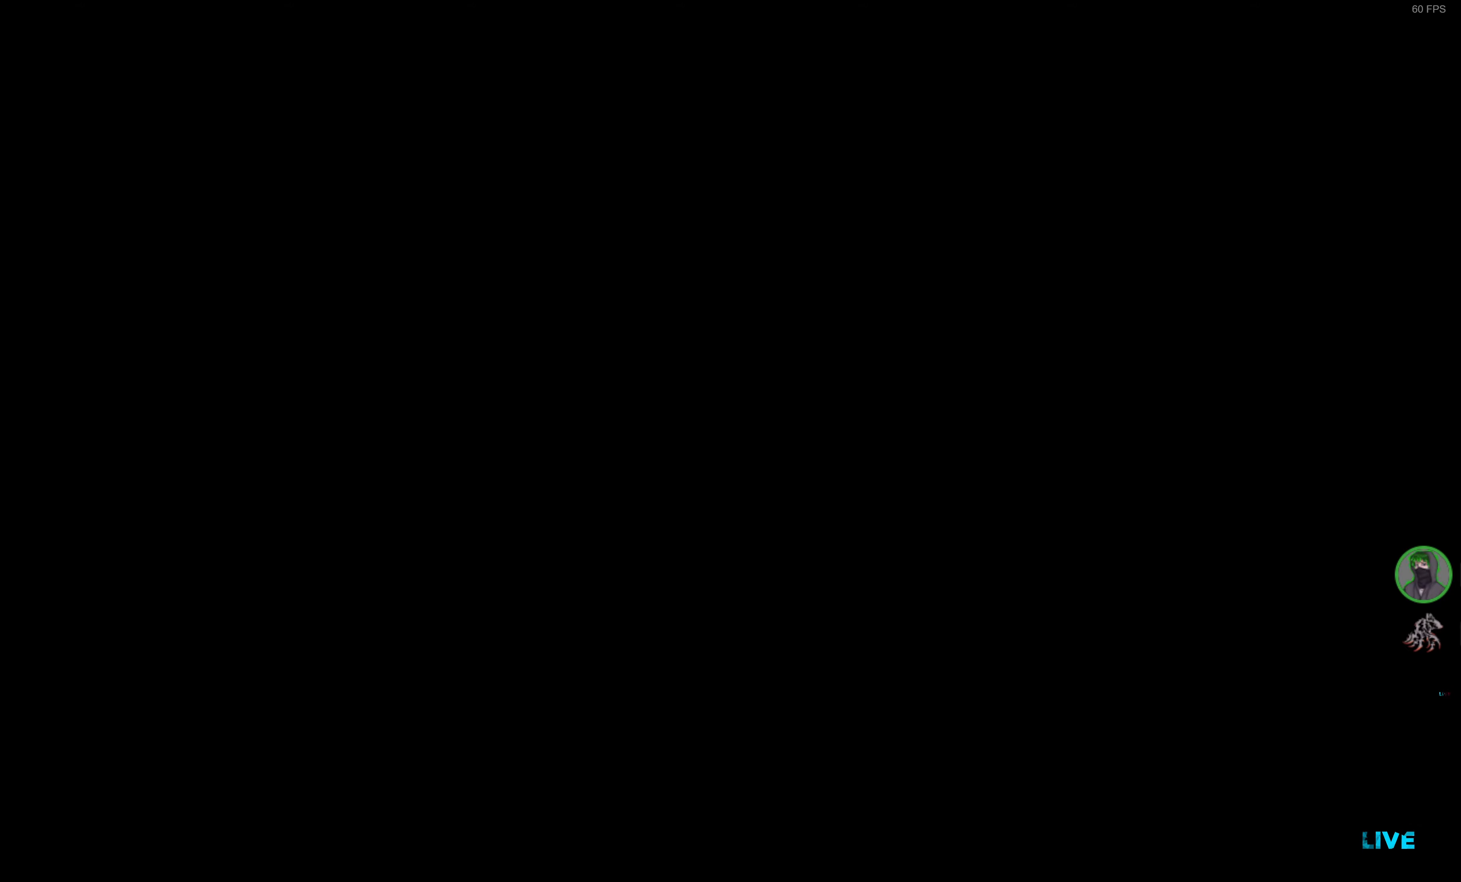
{"buttons": ["R2"], "left_stick": "center", "right_stick": "center", "events": []}
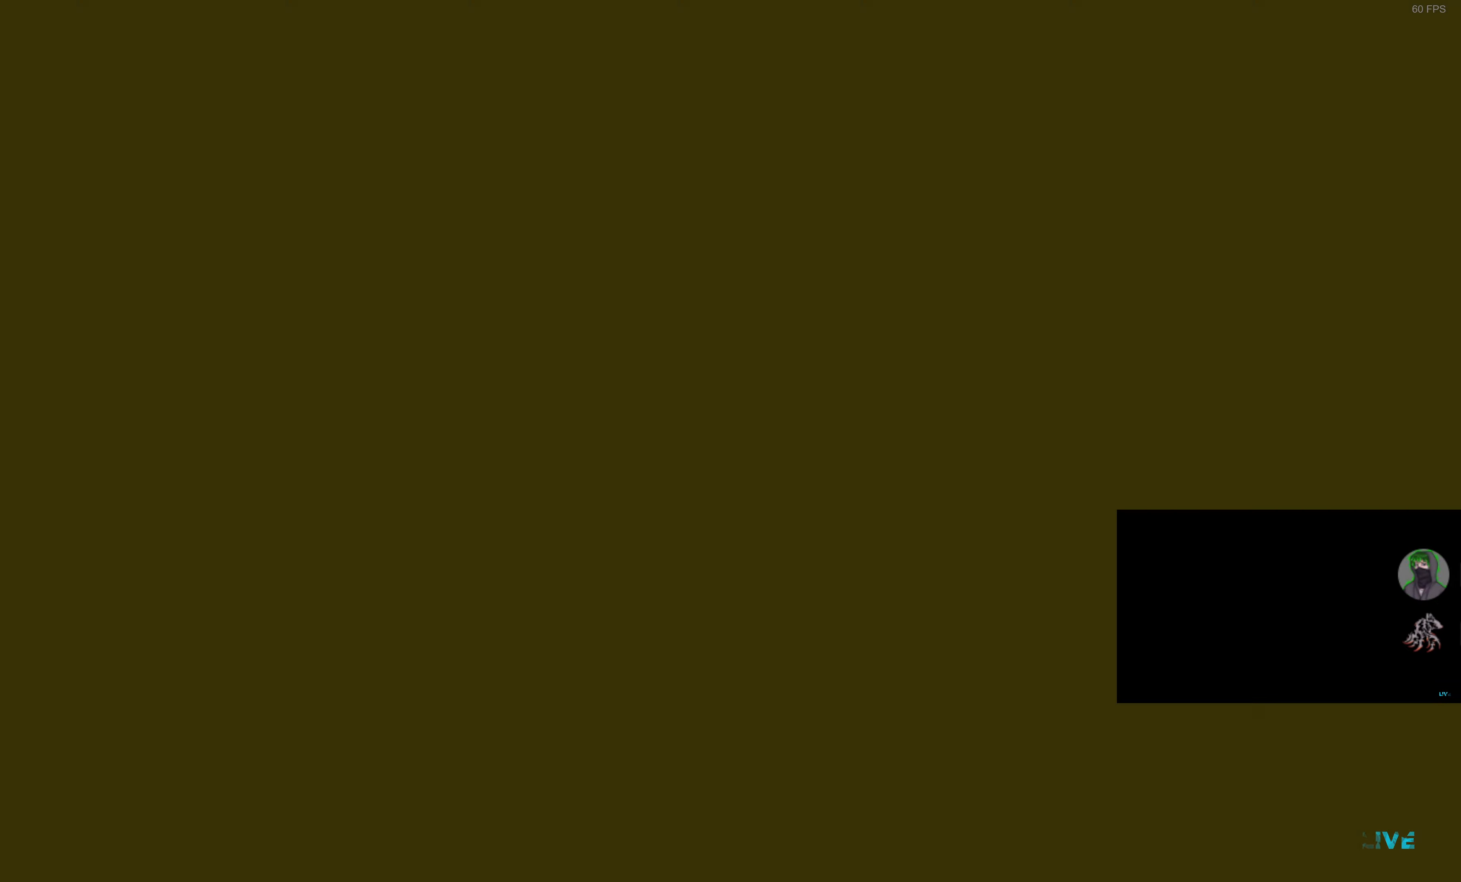
{"buttons": ["R2"], "left_stick": "center", "right_stick": "center", "events": []}
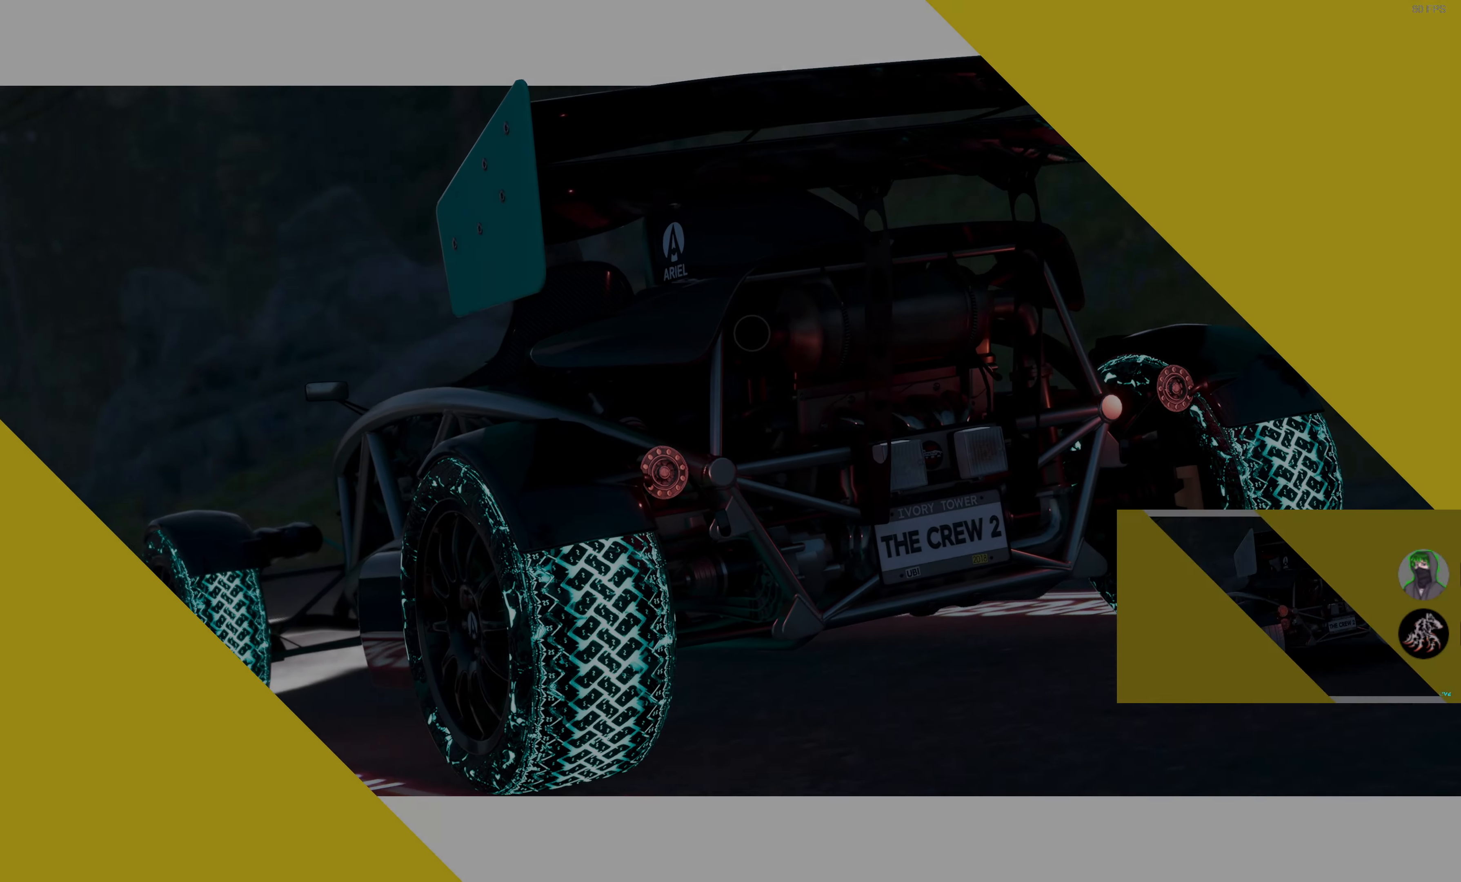
{"buttons": ["R2"], "left_stick": "center", "right_stick": "center", "events": []}
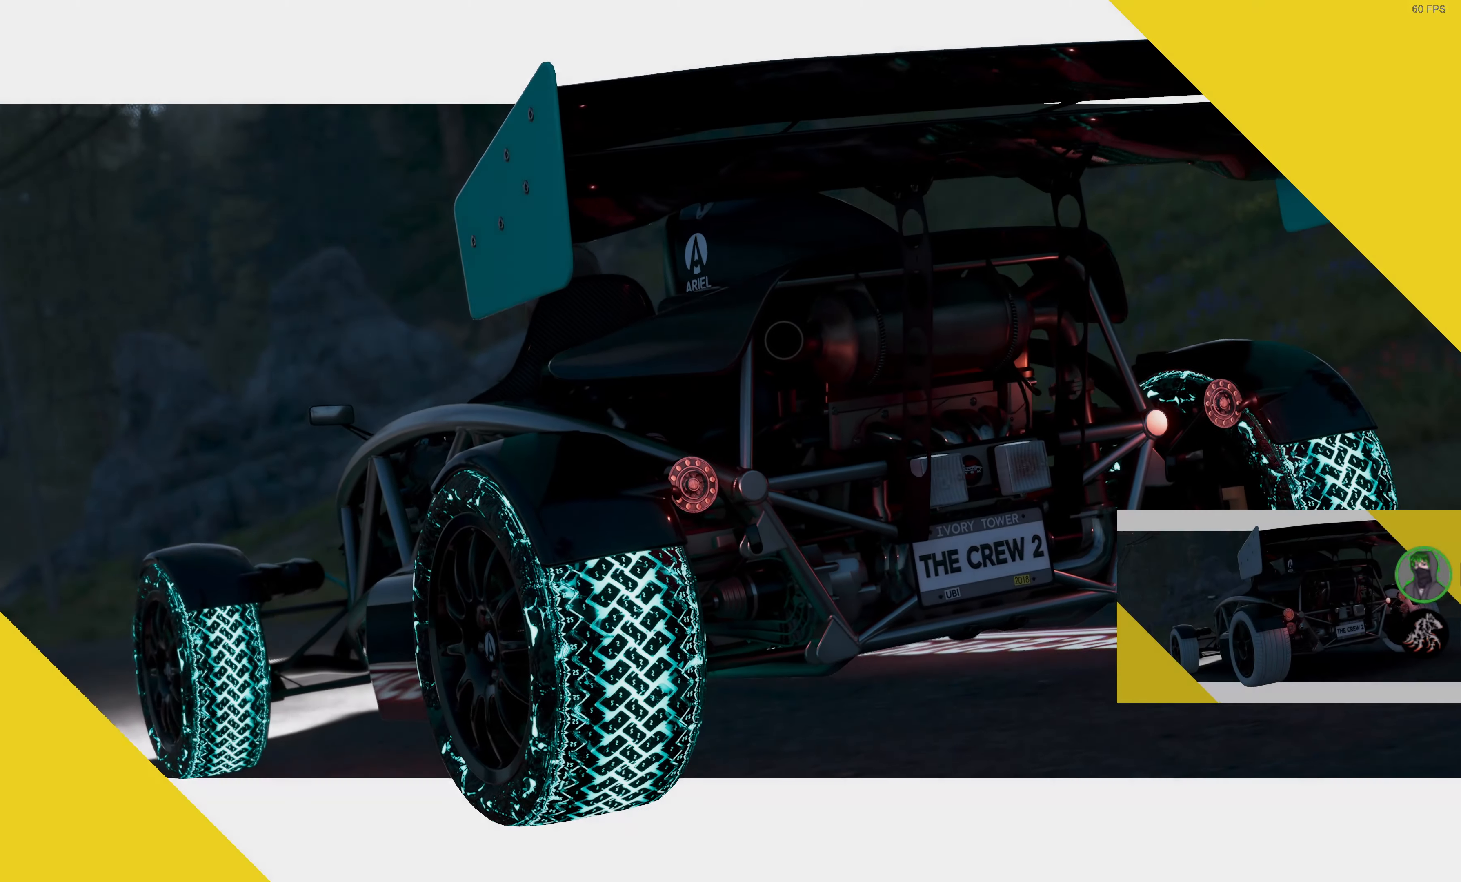
{"buttons": ["R2"], "left_stick": "center", "right_stick": "center", "events": []}
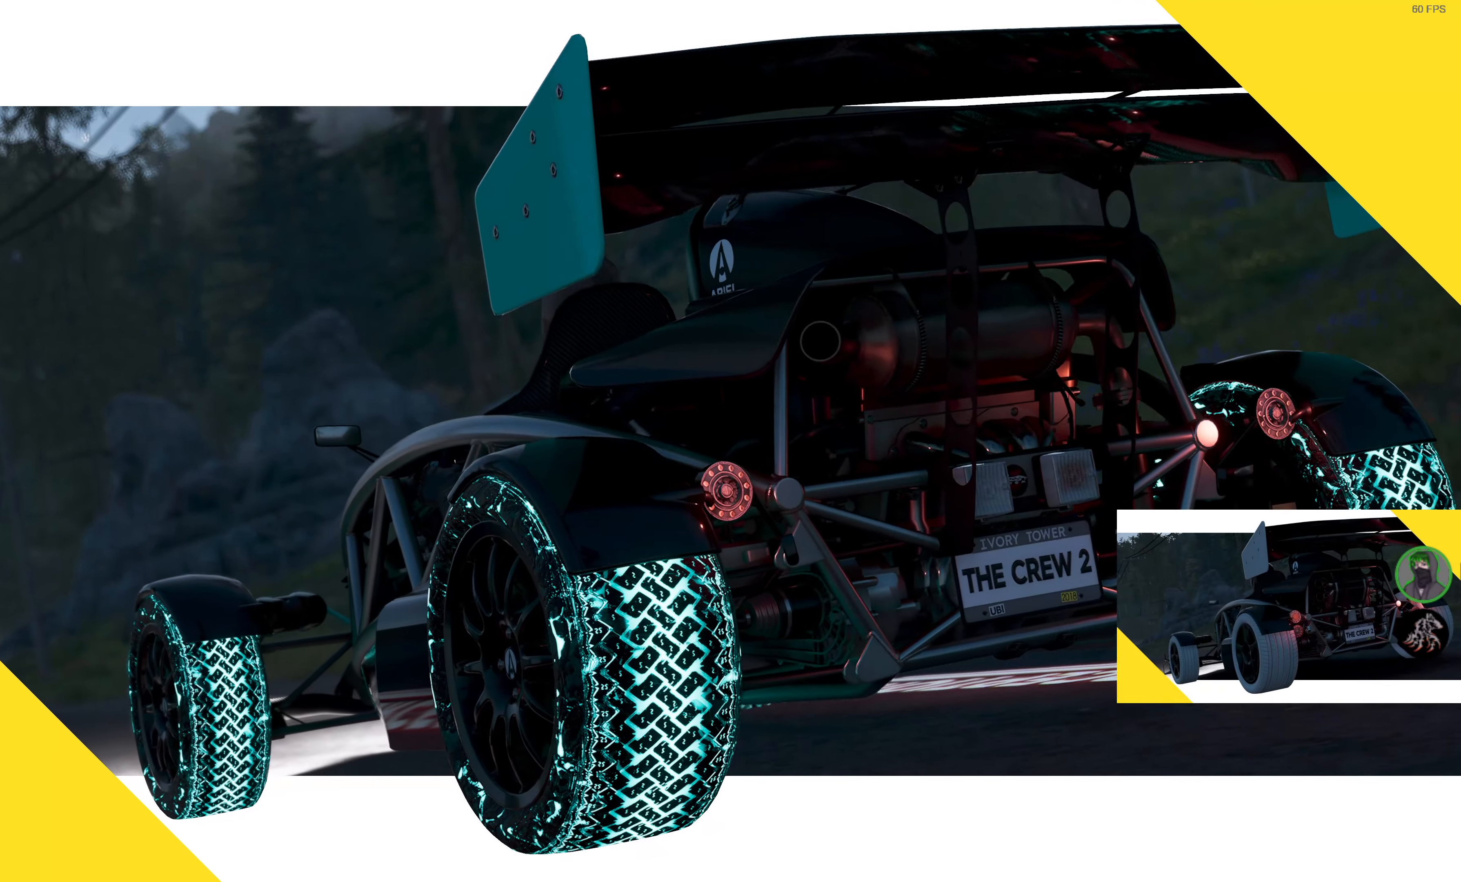
{"buttons": ["R2"], "left_stick": "center", "right_stick": "center", "events": []}
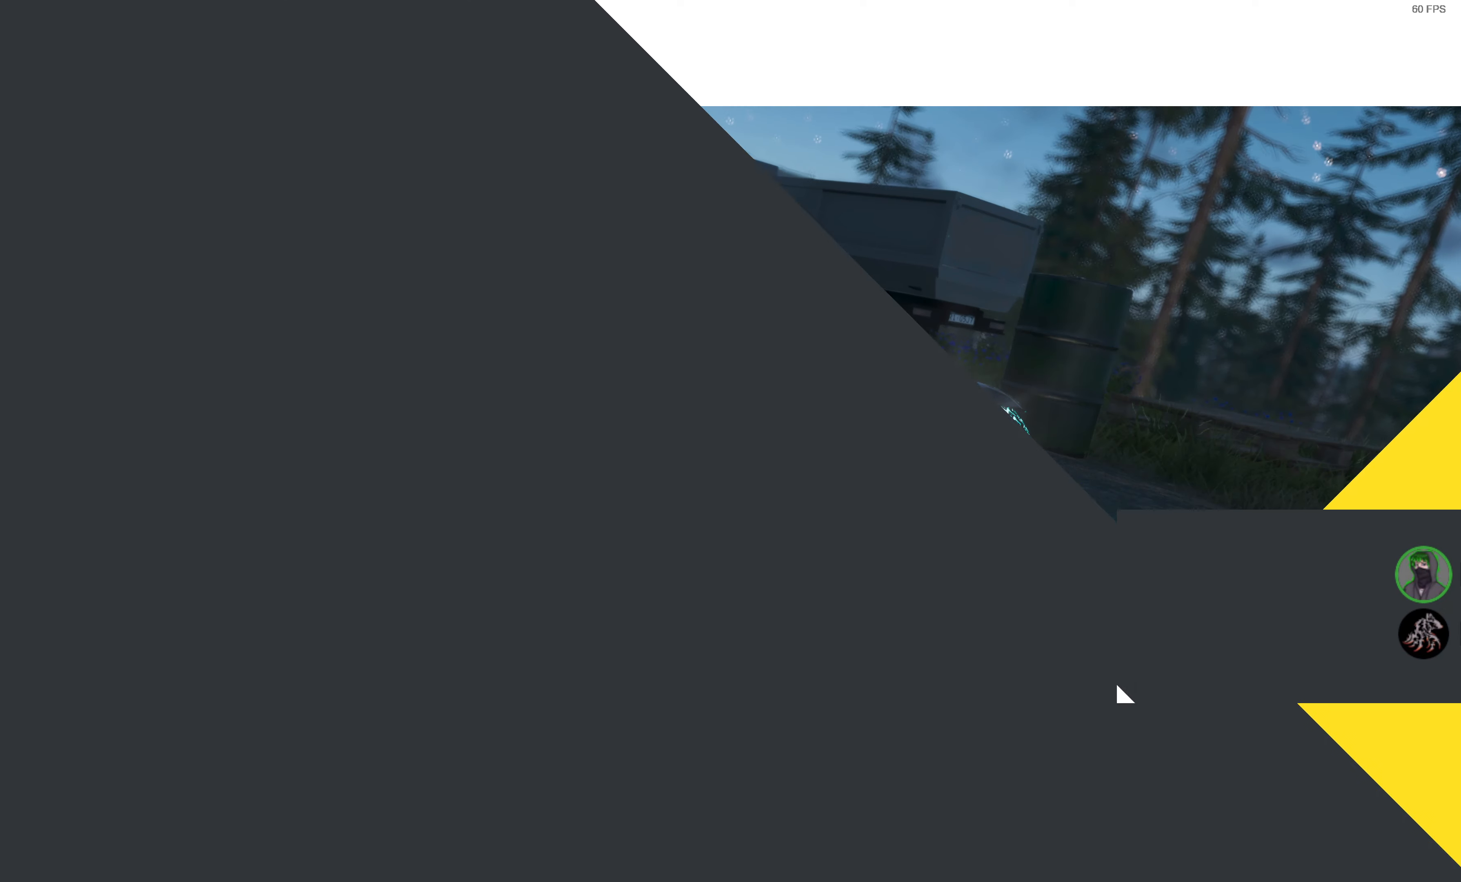
{"buttons": ["R2"], "left_stick": "center", "right_stick": "center", "events": []}
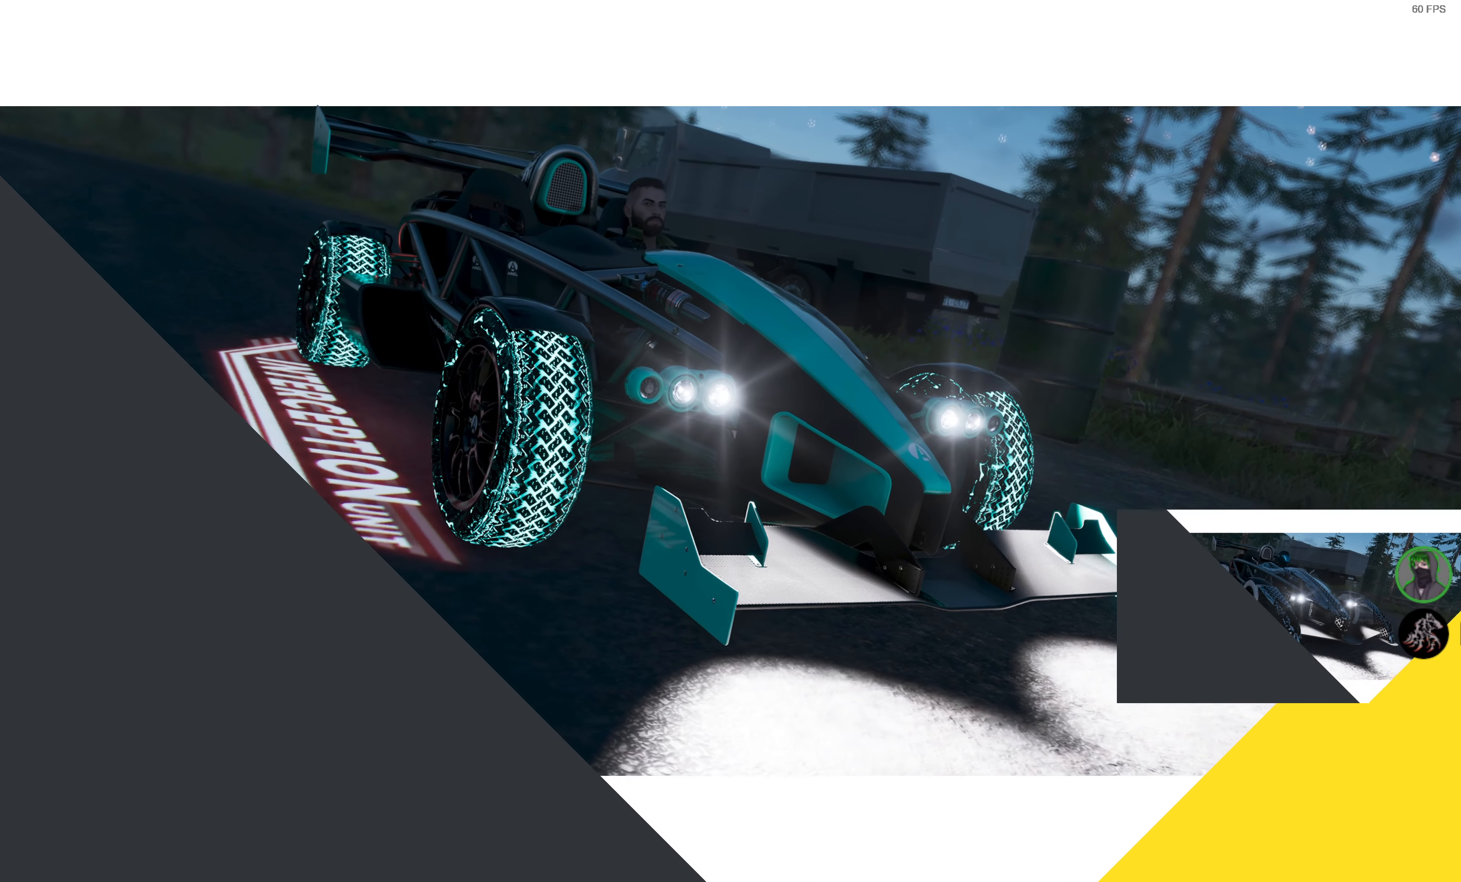
{"buttons": ["R2"], "left_stick": "center", "right_stick": "center", "events": []}
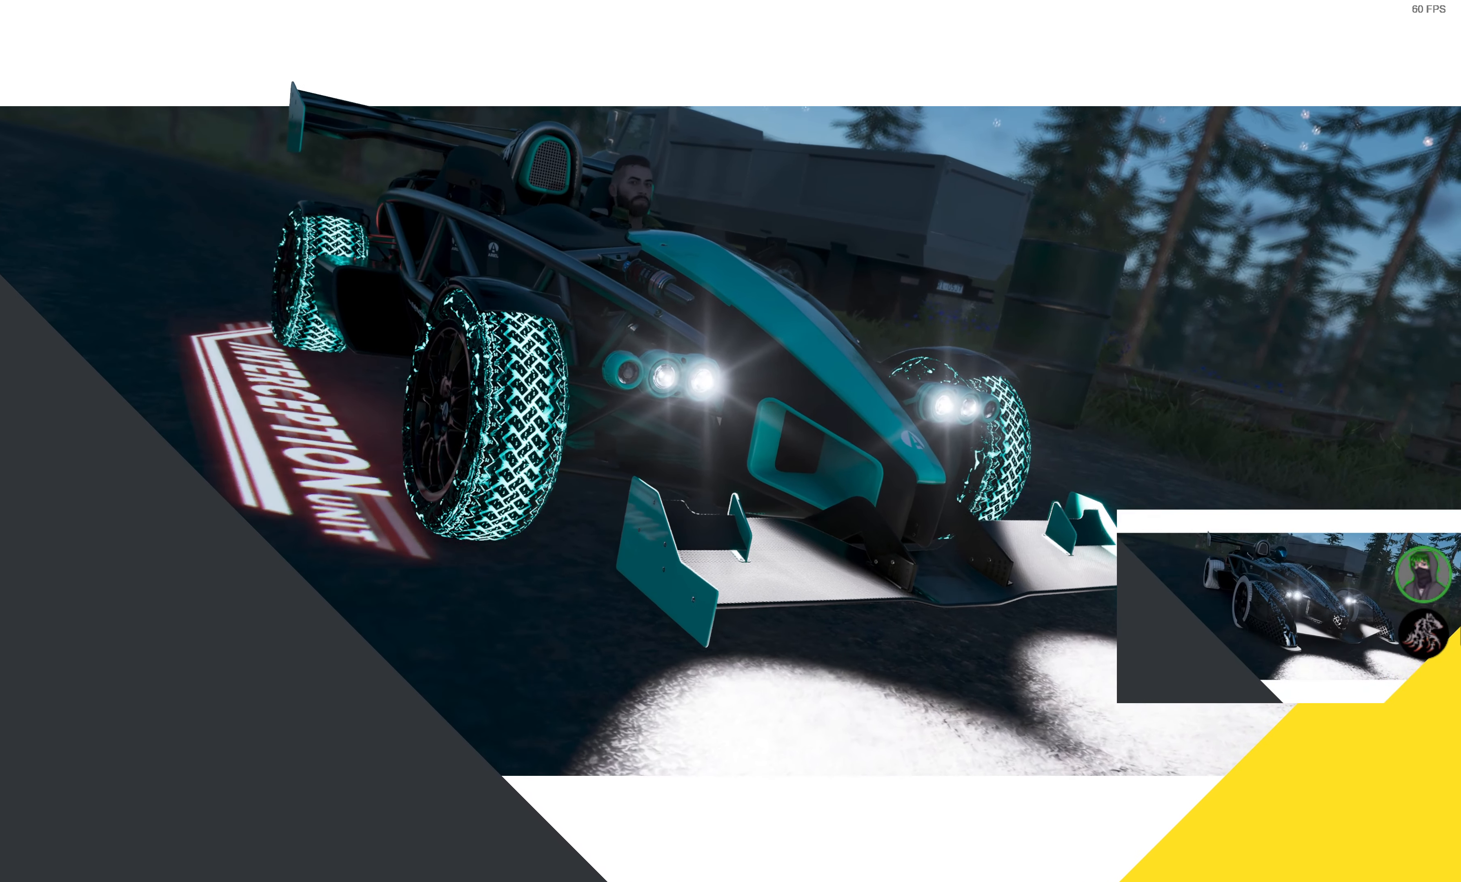
{"buttons": ["R2"], "left_stick": "center", "right_stick": "center", "events": []}
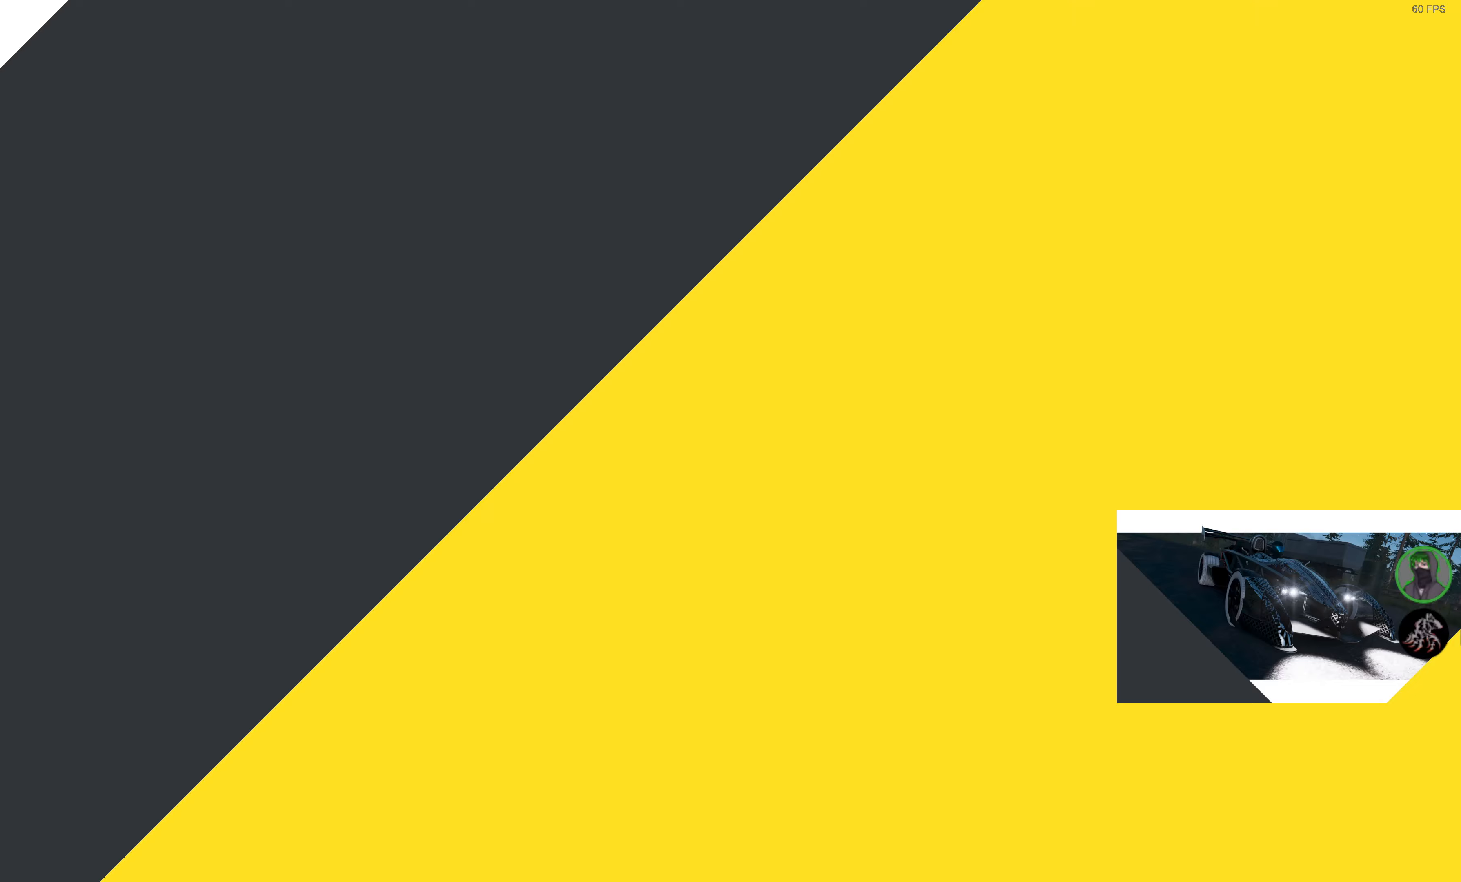
{"buttons": ["R2"], "left_stick": "center", "right_stick": "center", "events": []}
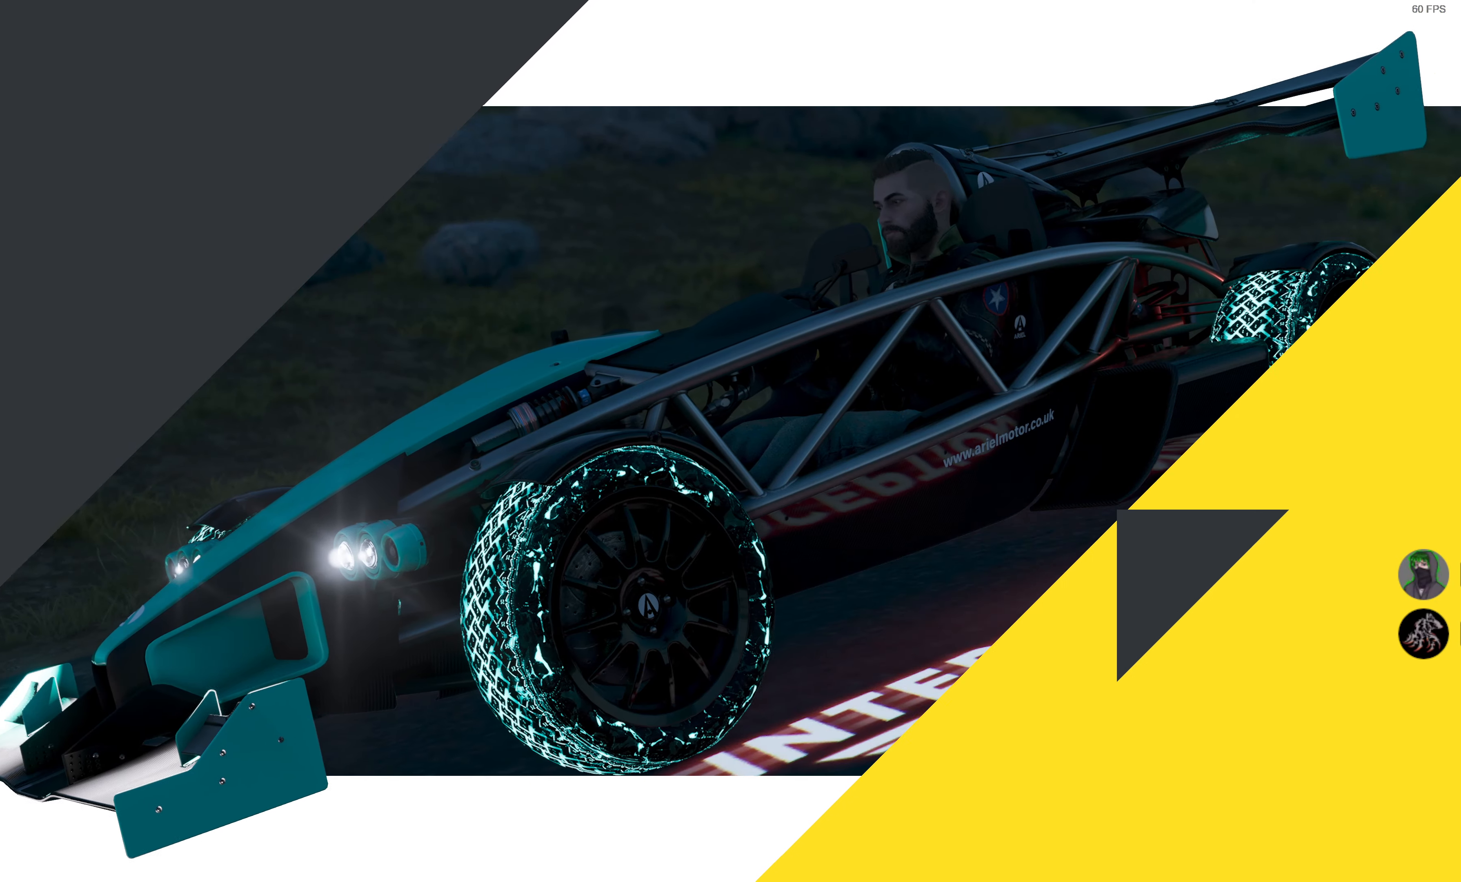
{"buttons": ["R2"], "left_stick": "center", "right_stick": "center", "events": []}
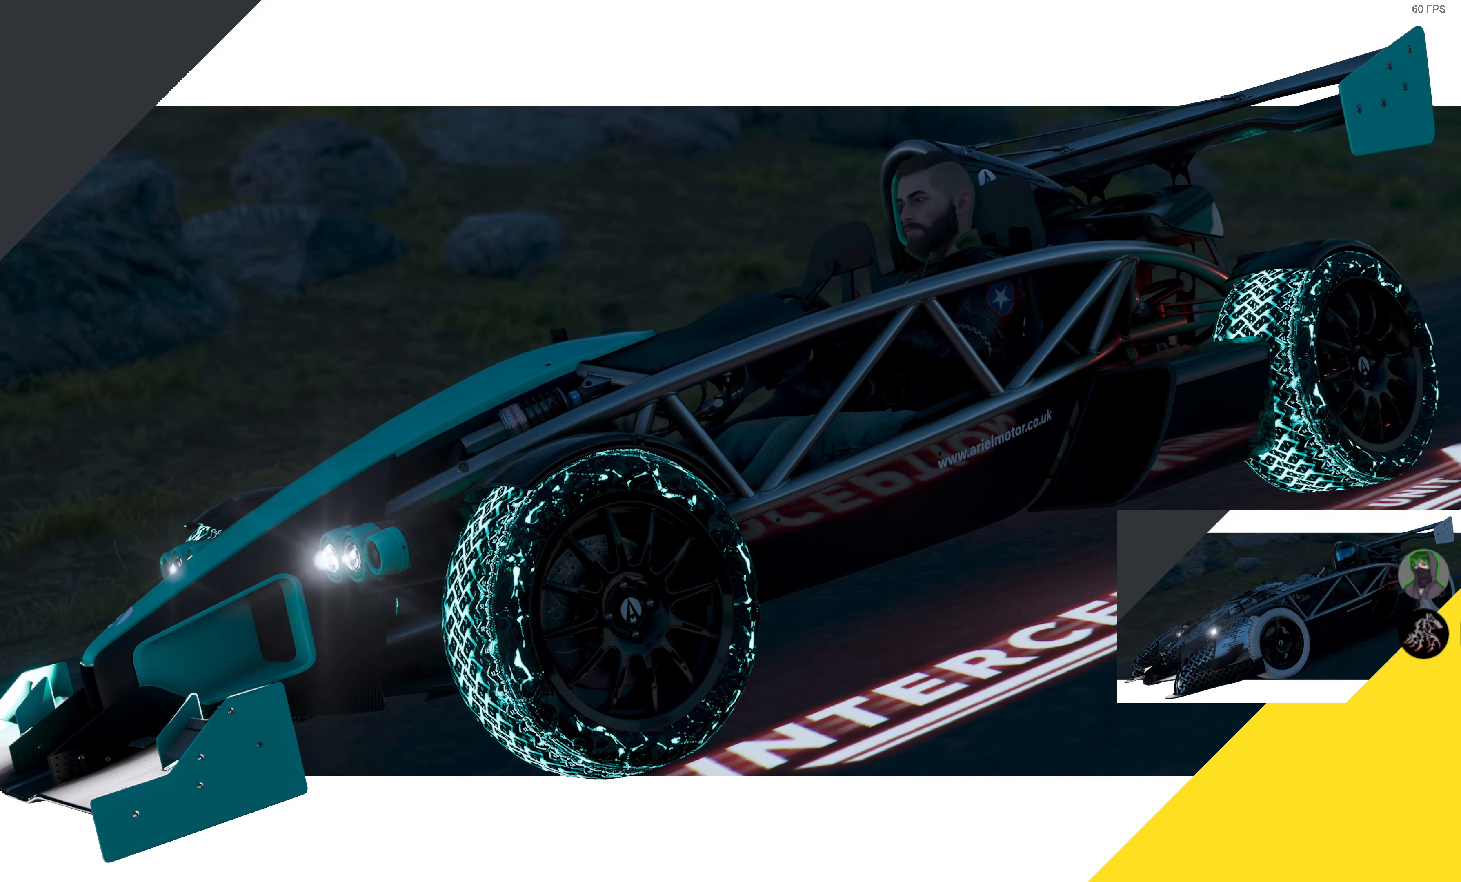
{"buttons": ["R2"], "left_stick": "center", "right_stick": "center", "events": []}